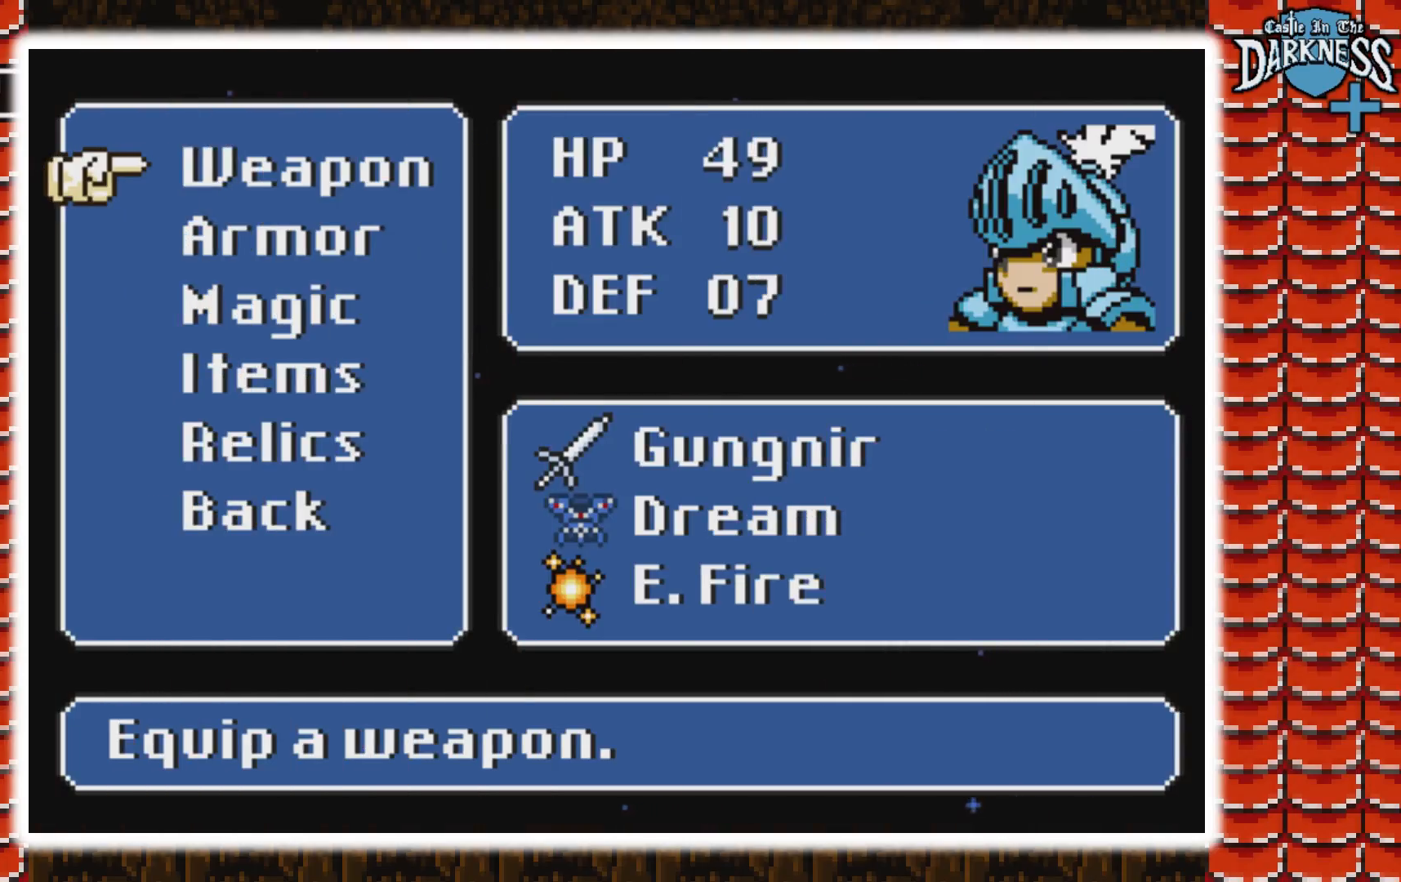
Gameplay with a controller (Nintendo layout); each line is a JSON object with the inputs held at the frame after it. "events" lists button and stick changes between this image and that frame as [ms after this image, input, new state], when the widget could be followed in between. Not read: L3 R3.
{"buttons": [], "events": []}
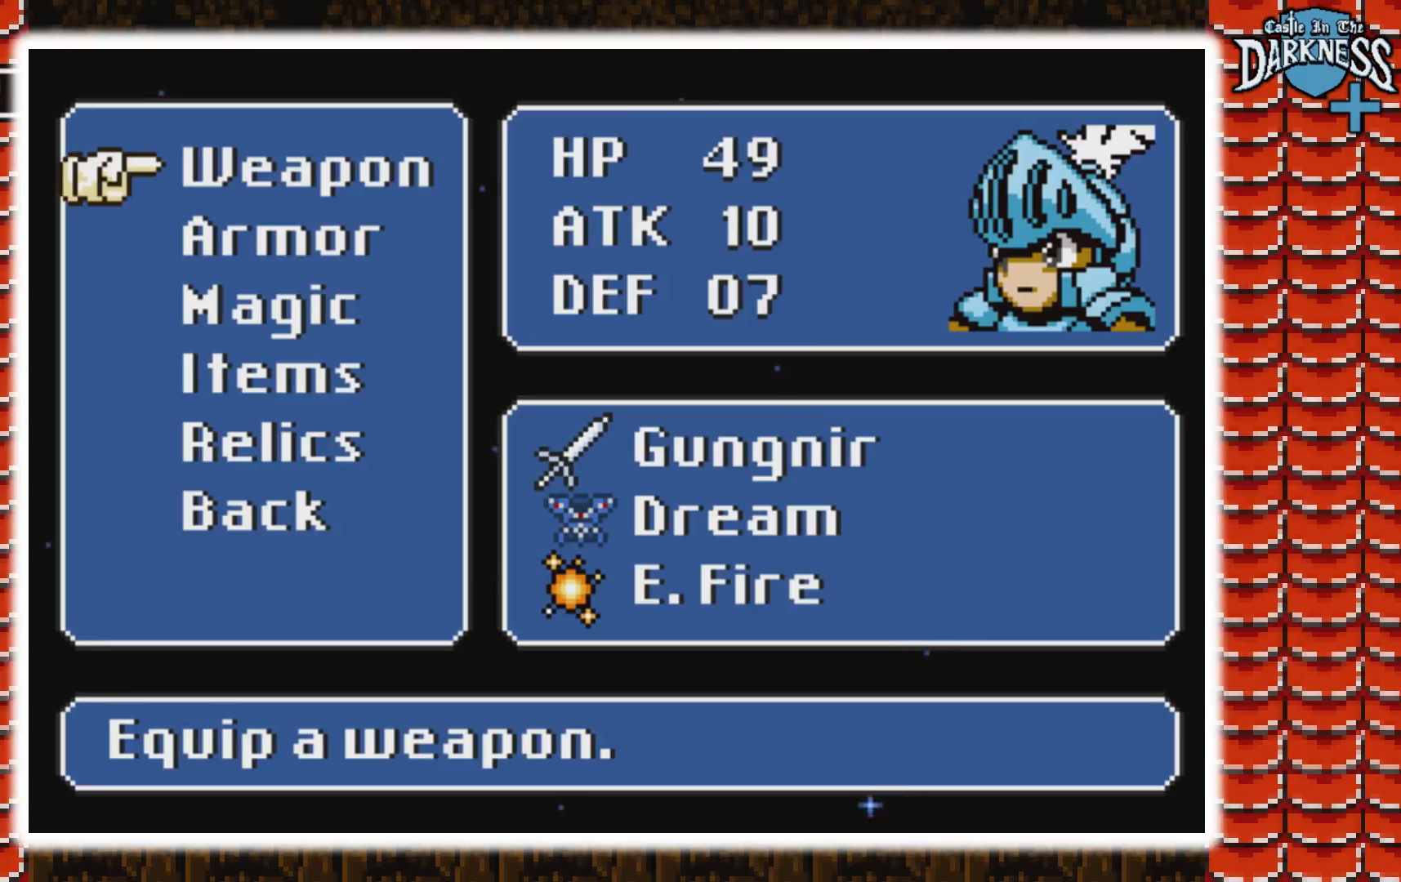
{"buttons": [], "events": [[267, "DPAD_DOWN", "down"], [433, "DPAD_DOWN", "up"]]}
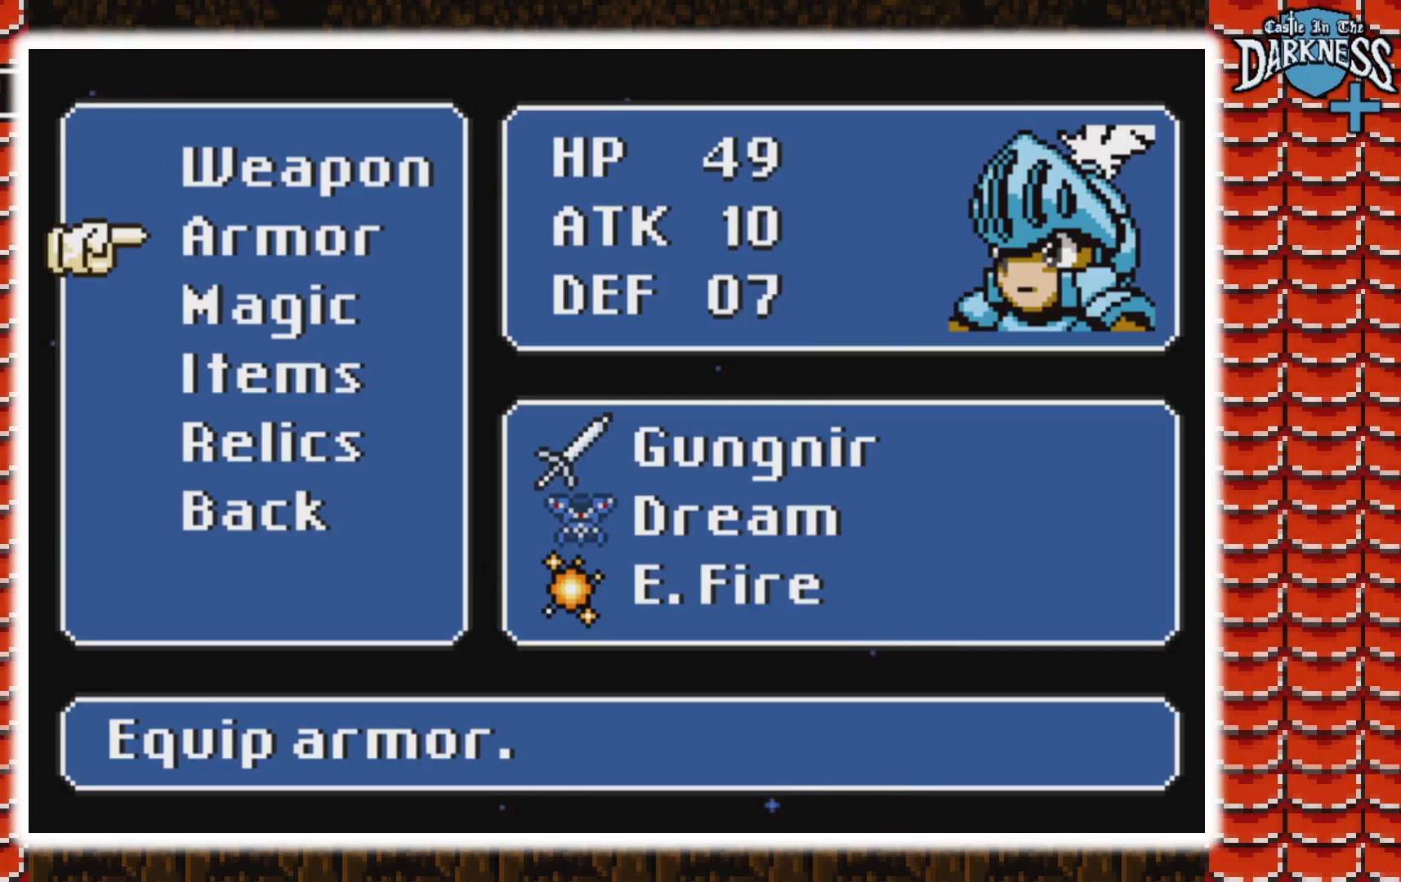
{"buttons": [], "events": [[33, "DPAD_DOWN", "down"], [133, "B", "down"], [167, "DPAD_DOWN", "up"], [233, "B", "up"]]}
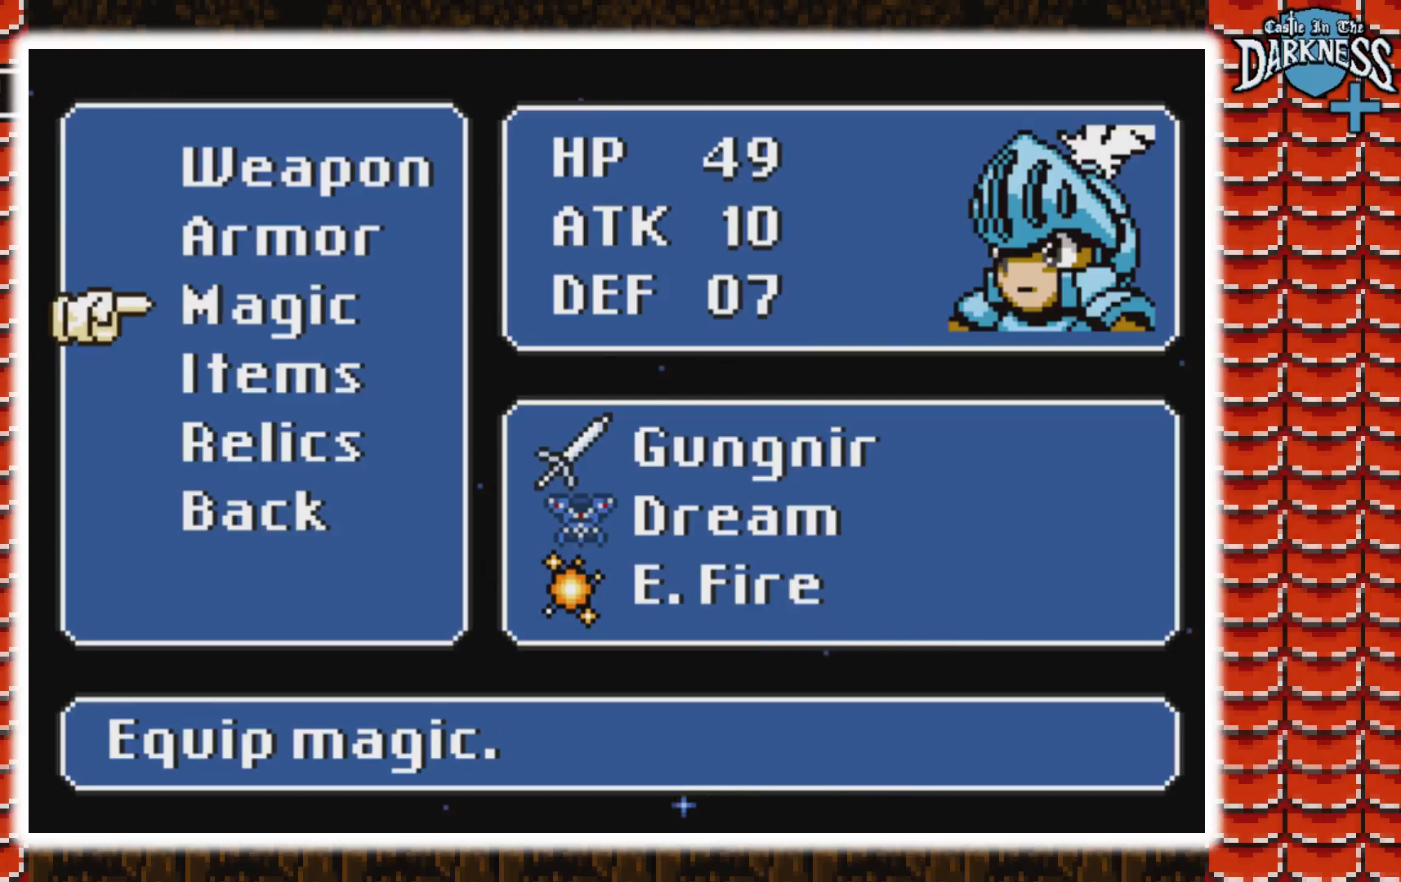
{"buttons": [], "events": []}
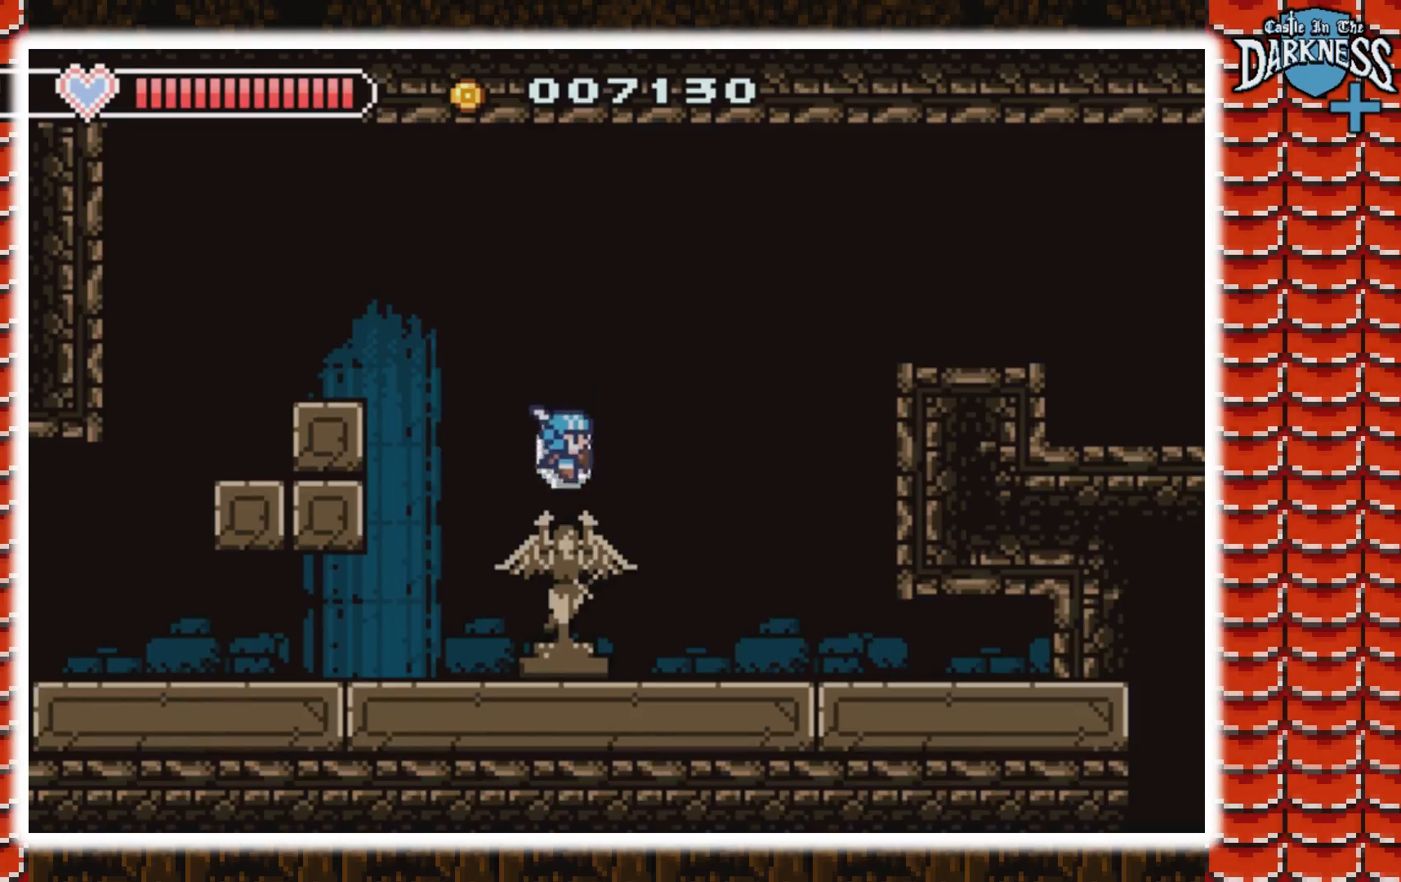
{"buttons": [], "events": []}
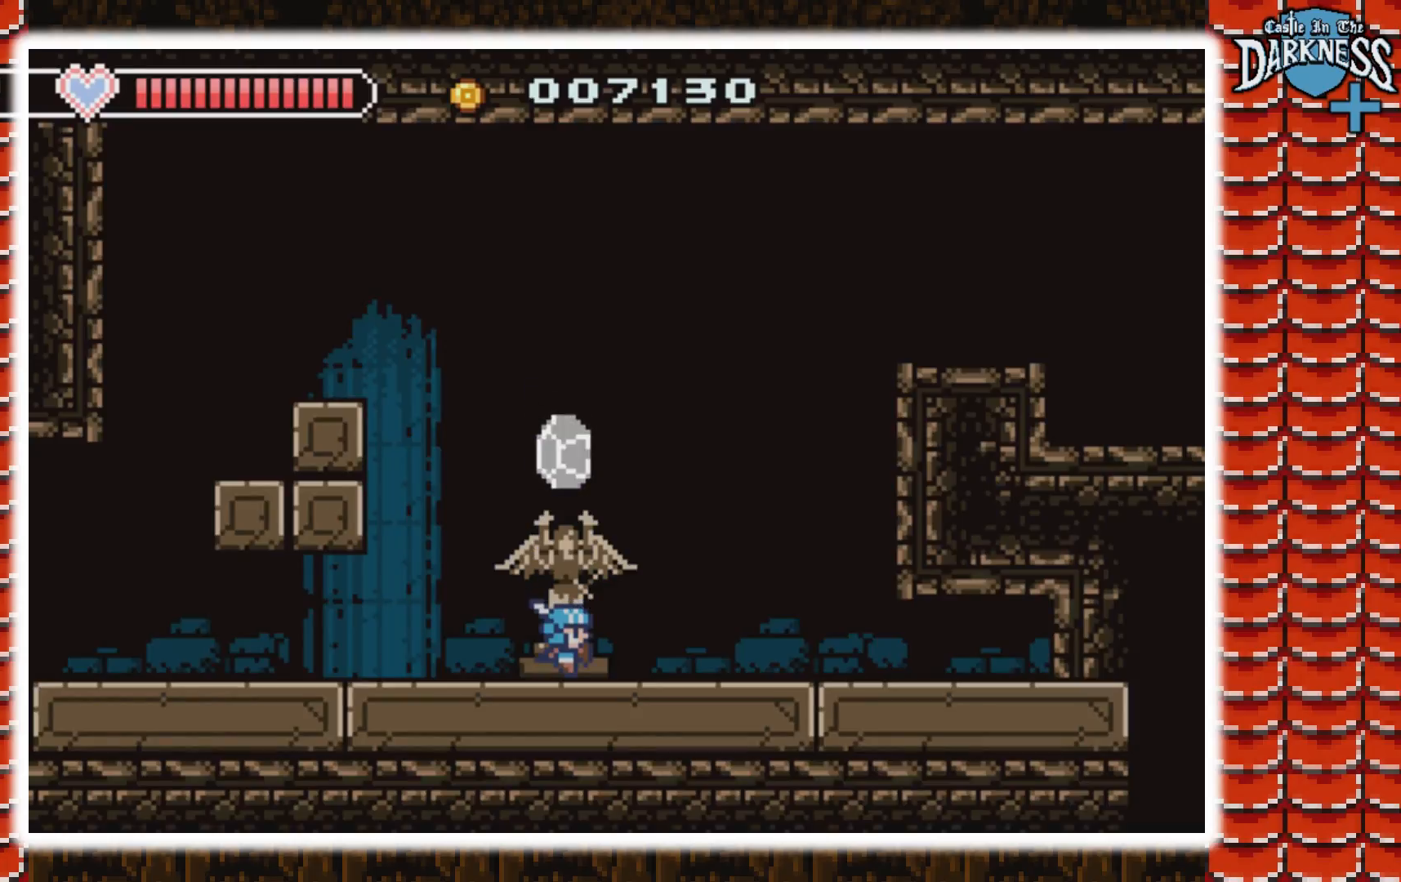
{"buttons": [], "events": [[100, "DPAD_DOWN", "down"], [267, "DPAD_DOWN", "up"]]}
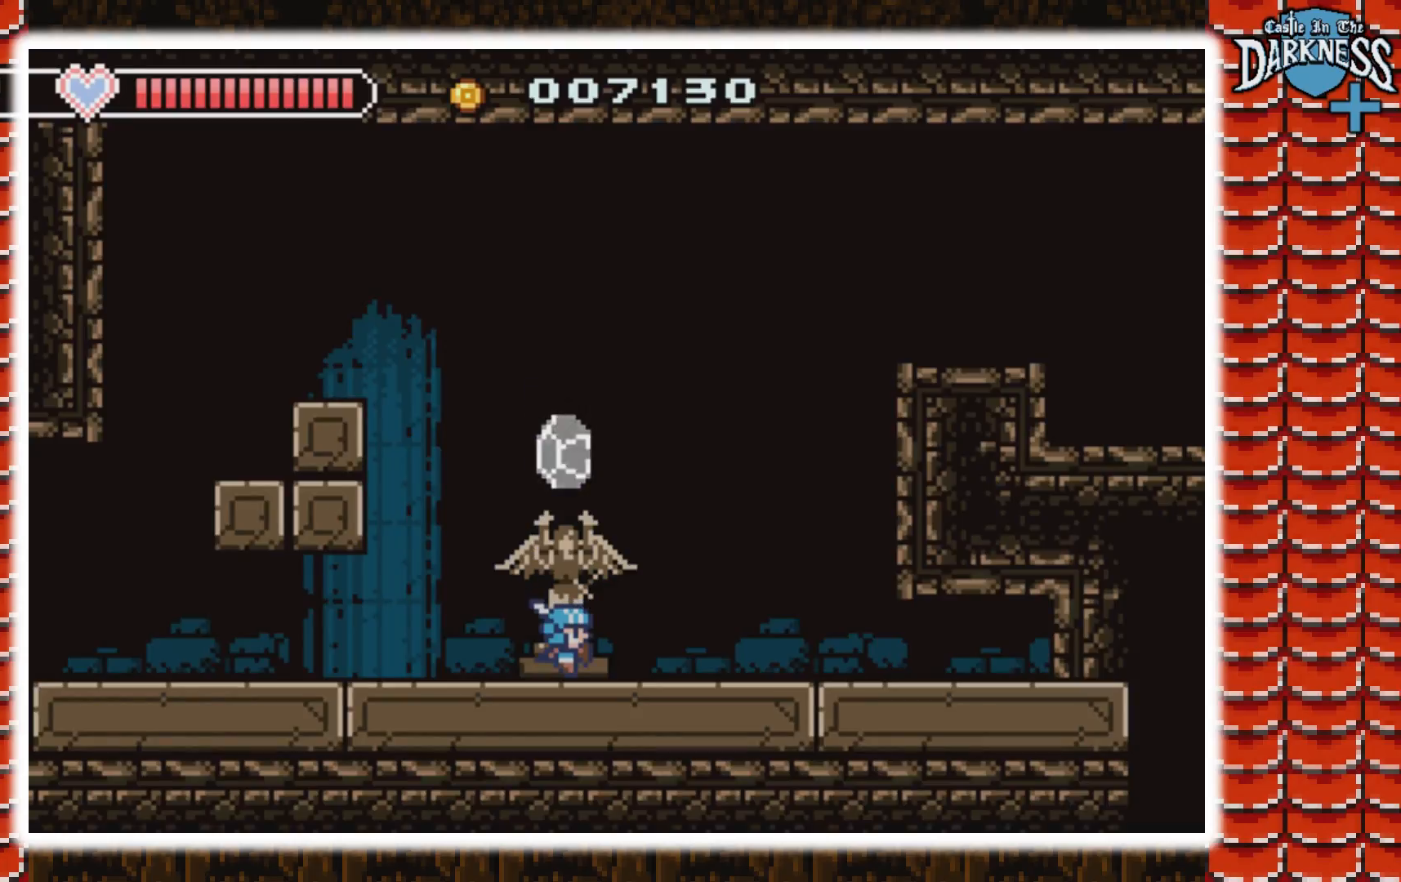
{"buttons": [], "events": []}
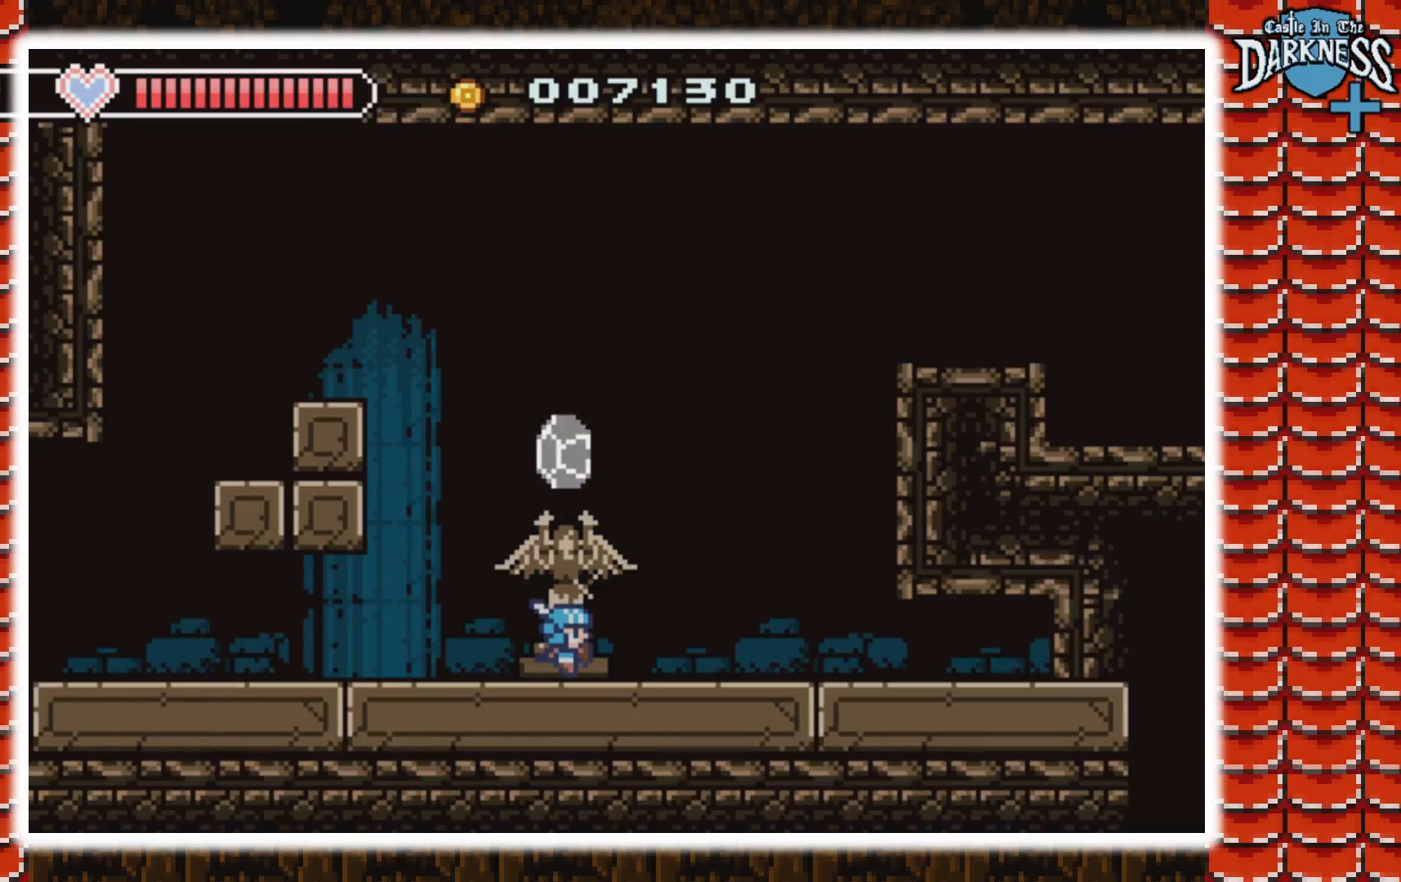
{"buttons": ["DPAD_DOWN"], "events": [[400, "DPAD_DOWN", "down"]]}
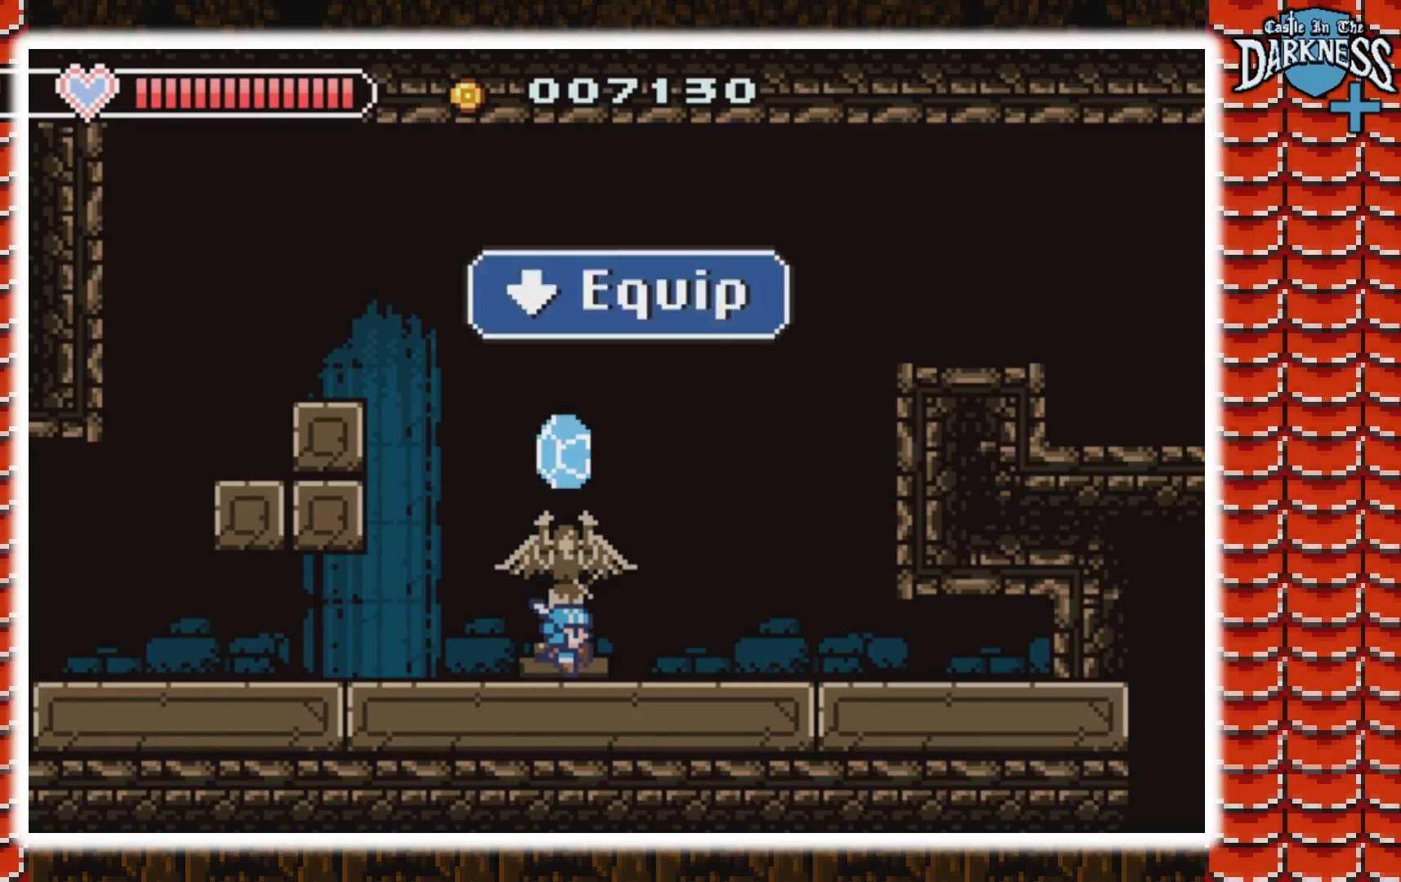
{"buttons": [], "events": [[67, "DPAD_DOWN", "up"]]}
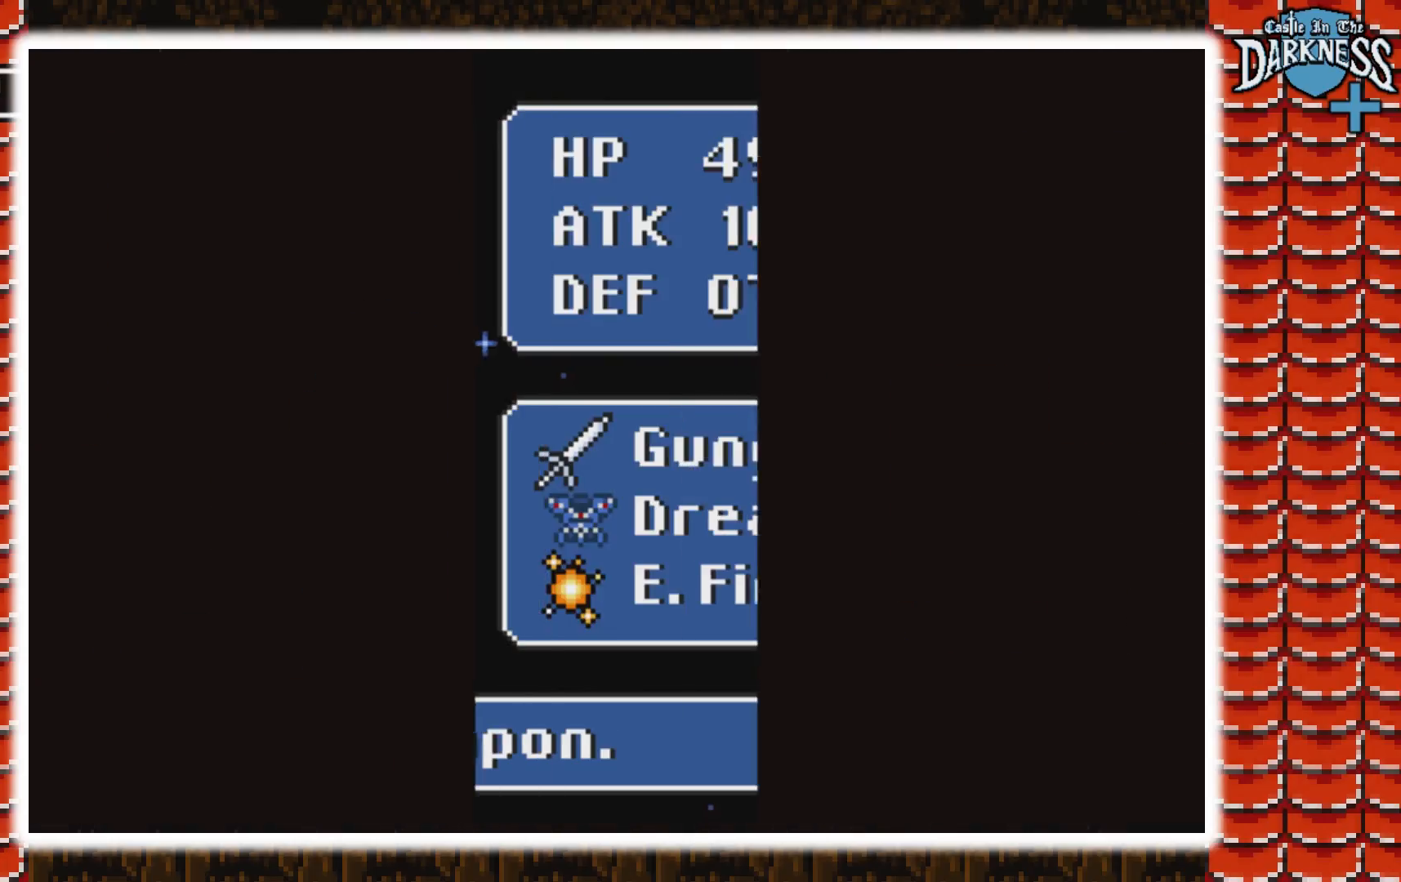
{"buttons": [], "events": [[300, "DPAD_DOWN", "down"], [467, "DPAD_DOWN", "up"]]}
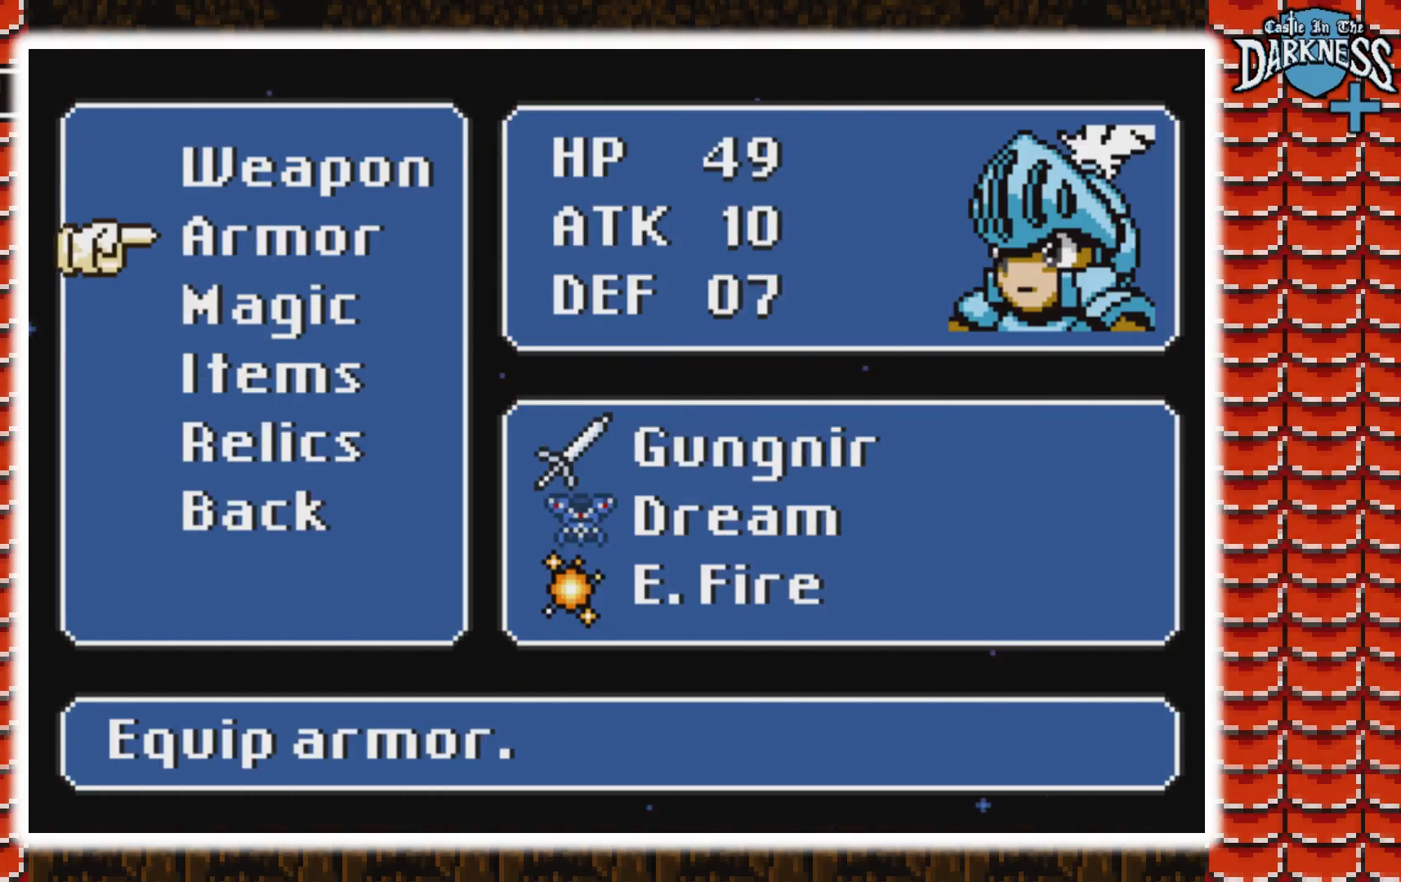
{"buttons": [], "events": [[33, "DPAD_DOWN", "down"], [167, "DPAD_DOWN", "up"], [200, "B", "down"], [300, "B", "up"]]}
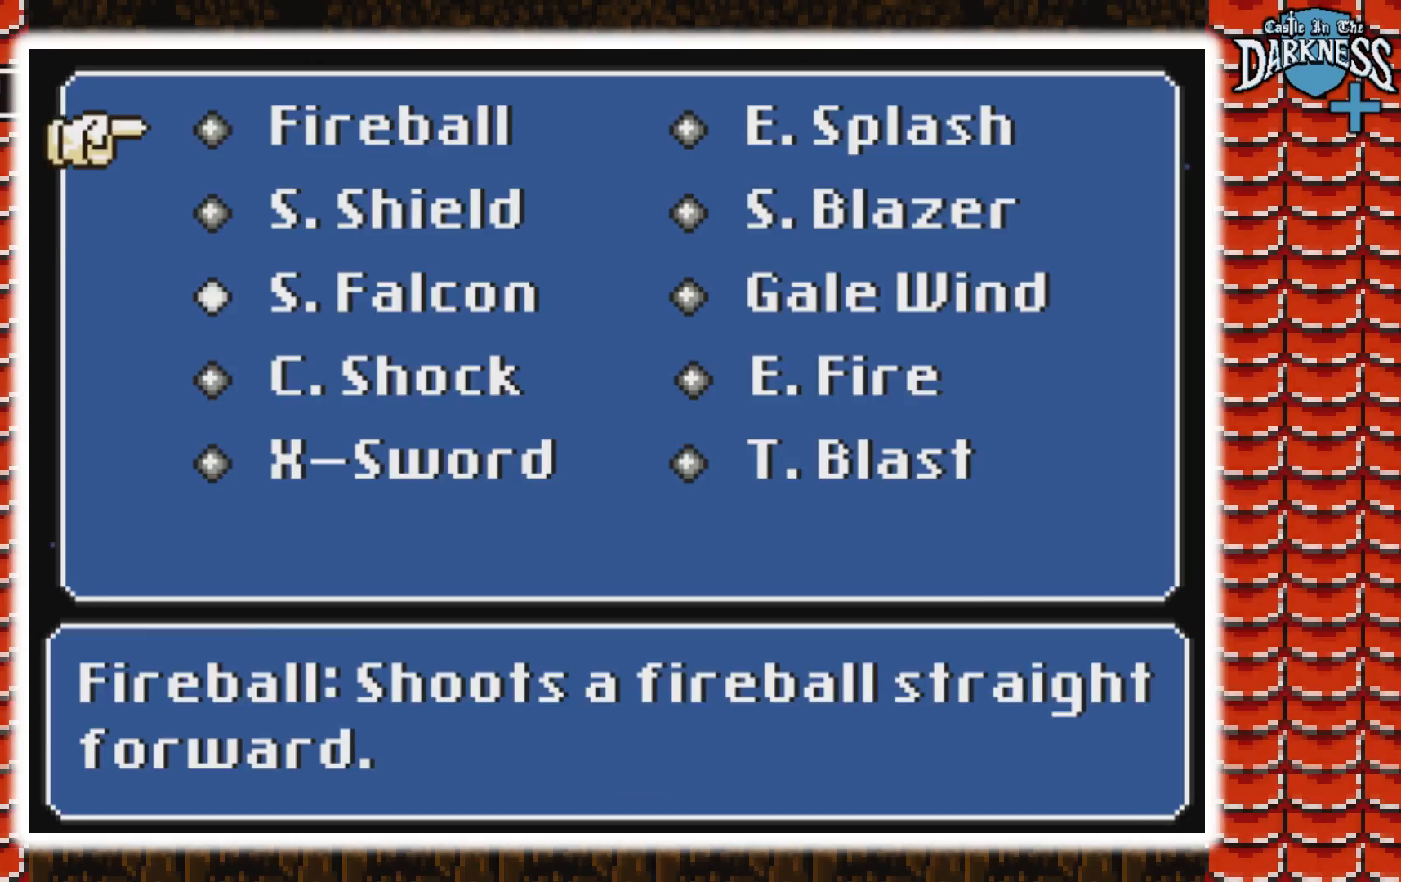
{"buttons": ["B"], "events": [[100, "DPAD_DOWN", "down"], [233, "DPAD_DOWN", "up"], [333, "DPAD_DOWN", "down"], [467, "DPAD_DOWN", "up"], [500, "B", "down"]]}
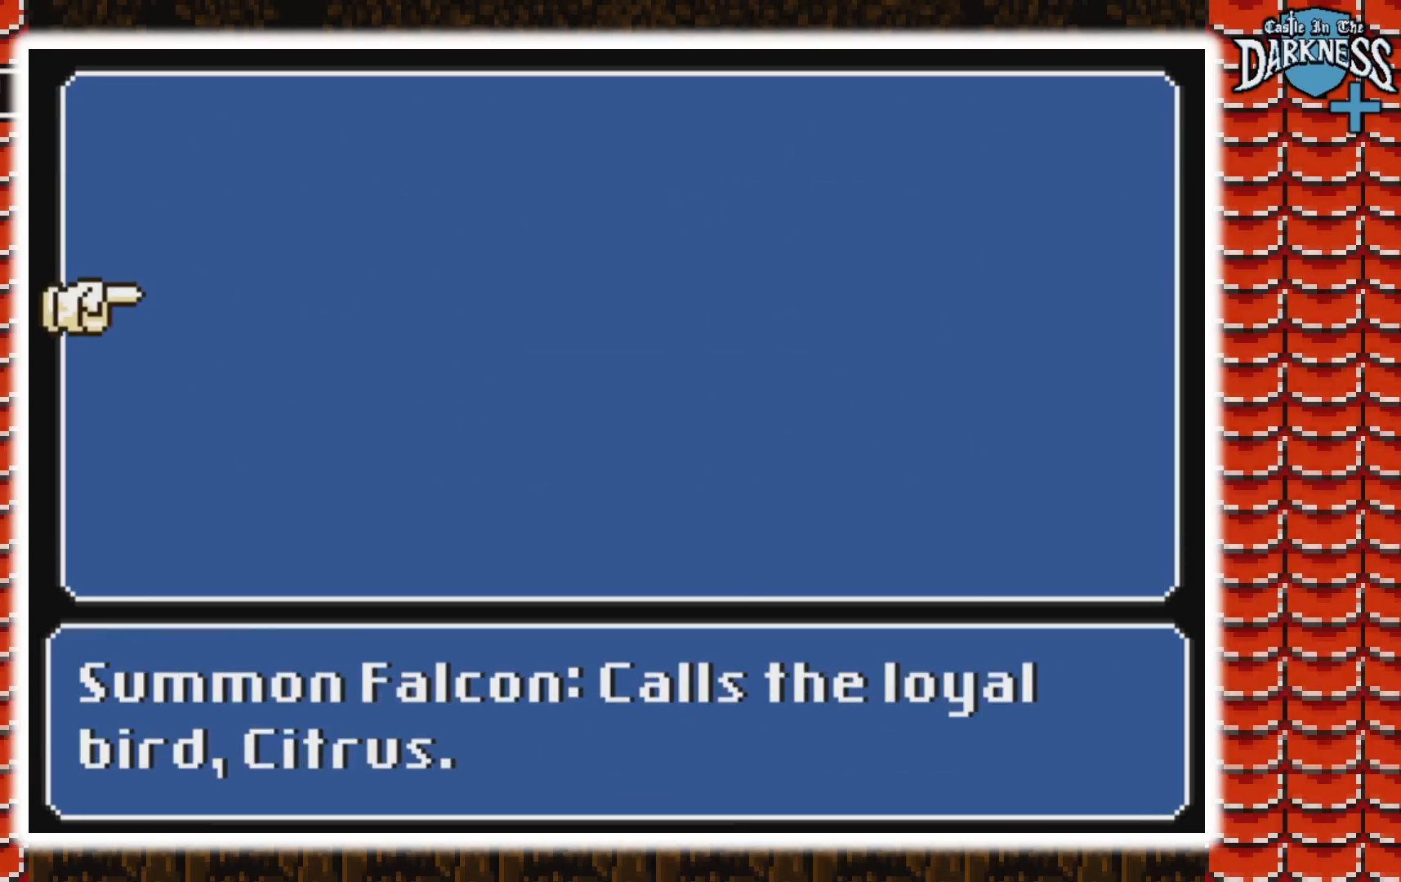
{"buttons": [], "events": [[100, "B", "up"]]}
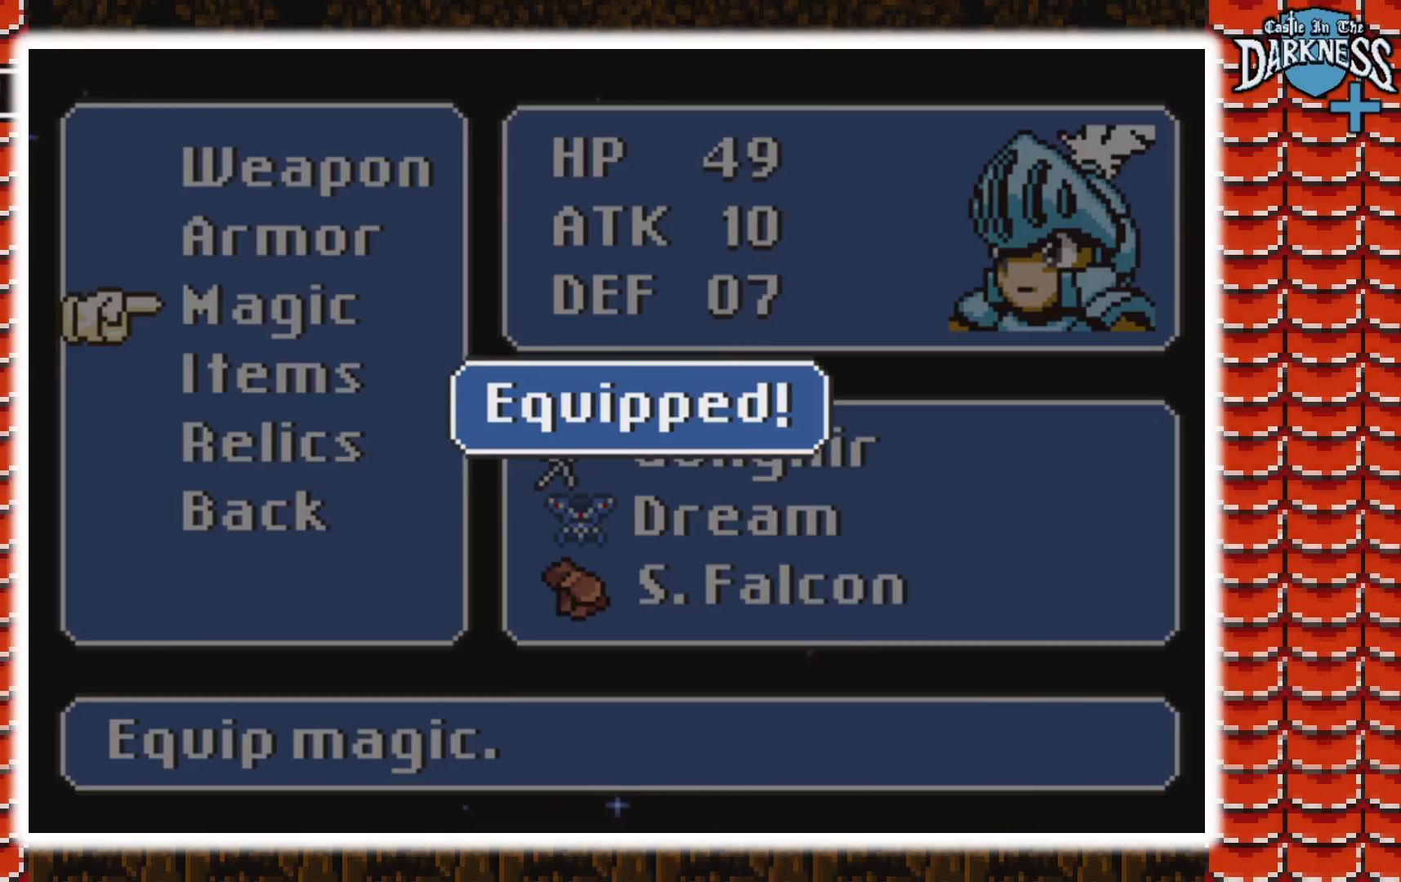
{"buttons": [], "events": []}
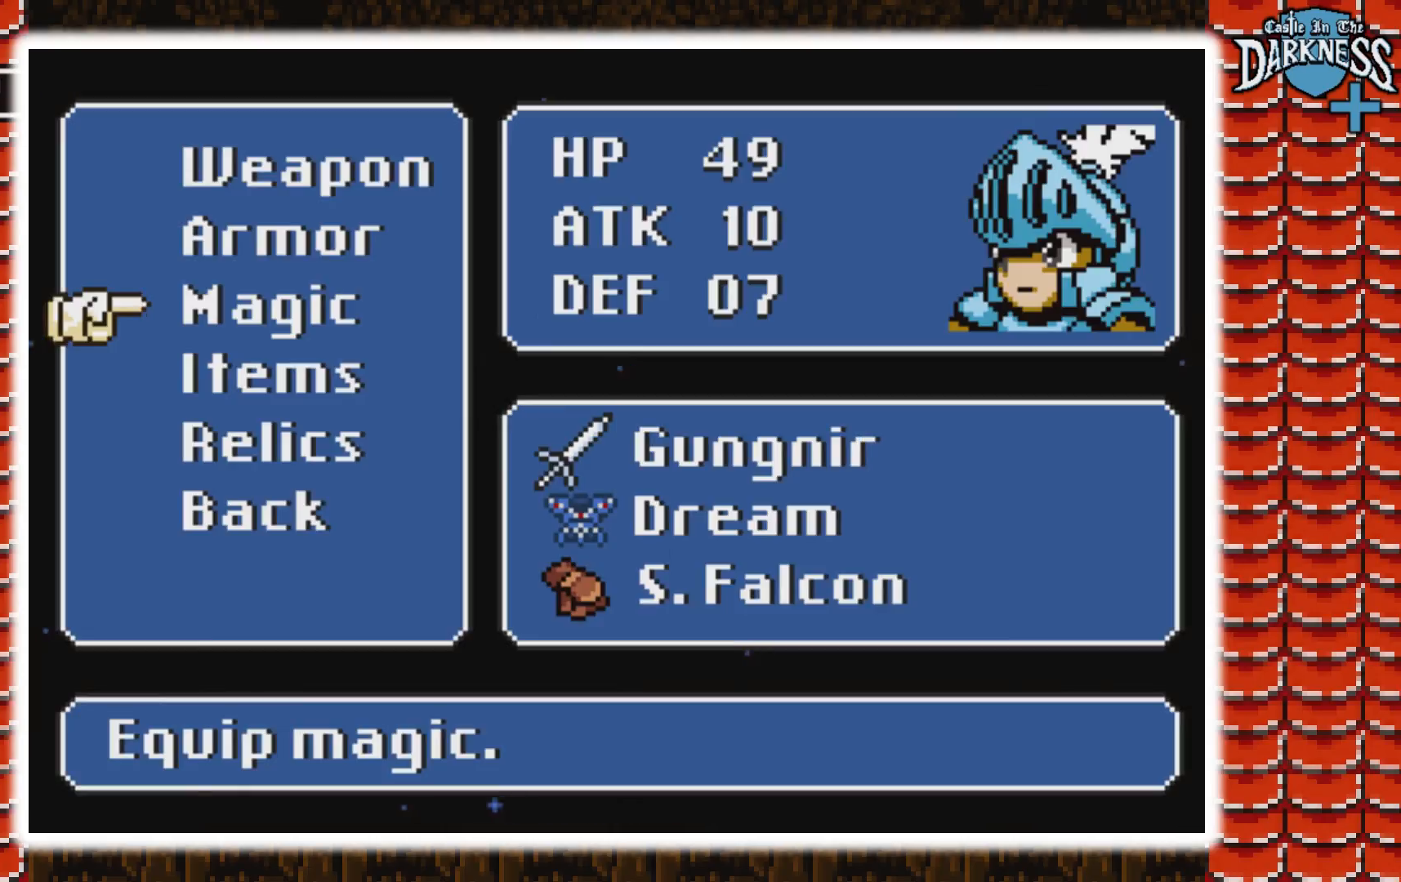
{"buttons": ["DPAD_UP"], "events": [[167, "DPAD_UP", "down"], [300, "DPAD_UP", "up"], [433, "DPAD_UP", "down"]]}
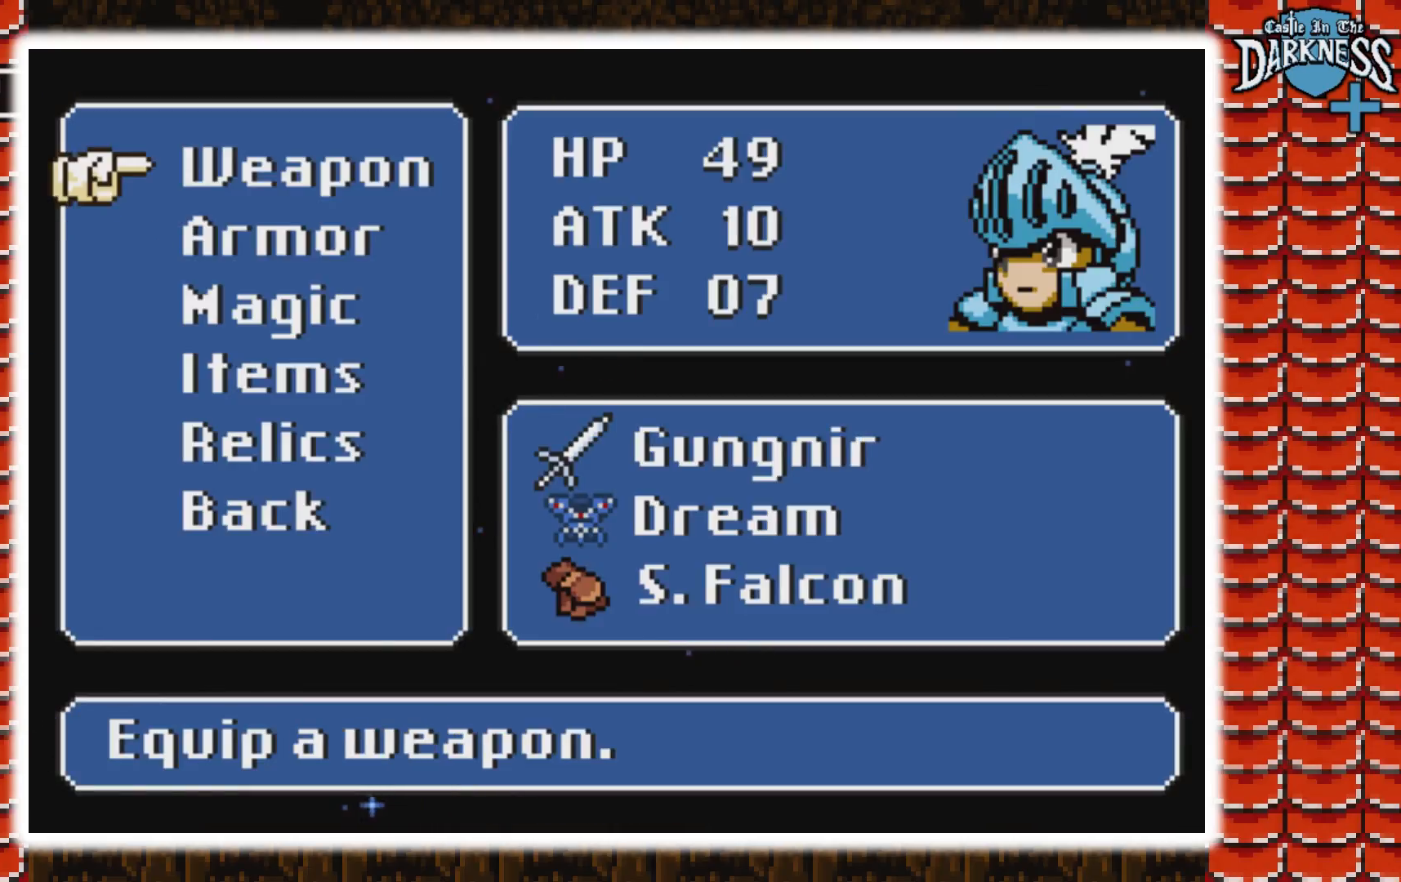
{"buttons": [], "events": [[67, "DPAD_UP", "up"], [233, "DPAD_UP", "down"], [300, "DPAD_UP", "up"], [400, "B", "down"], [500, "B", "up"]]}
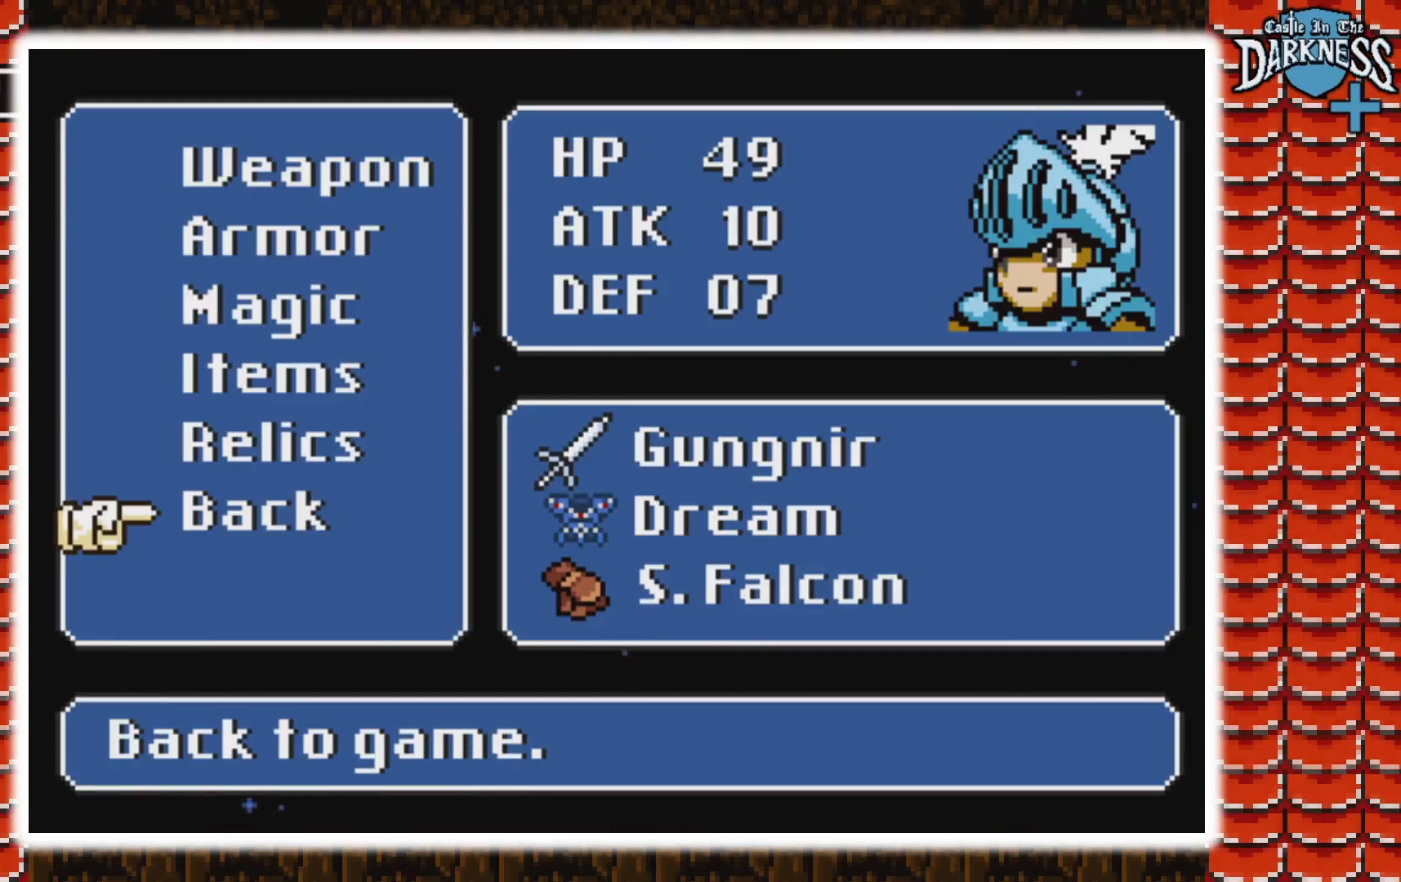
{"buttons": [], "events": []}
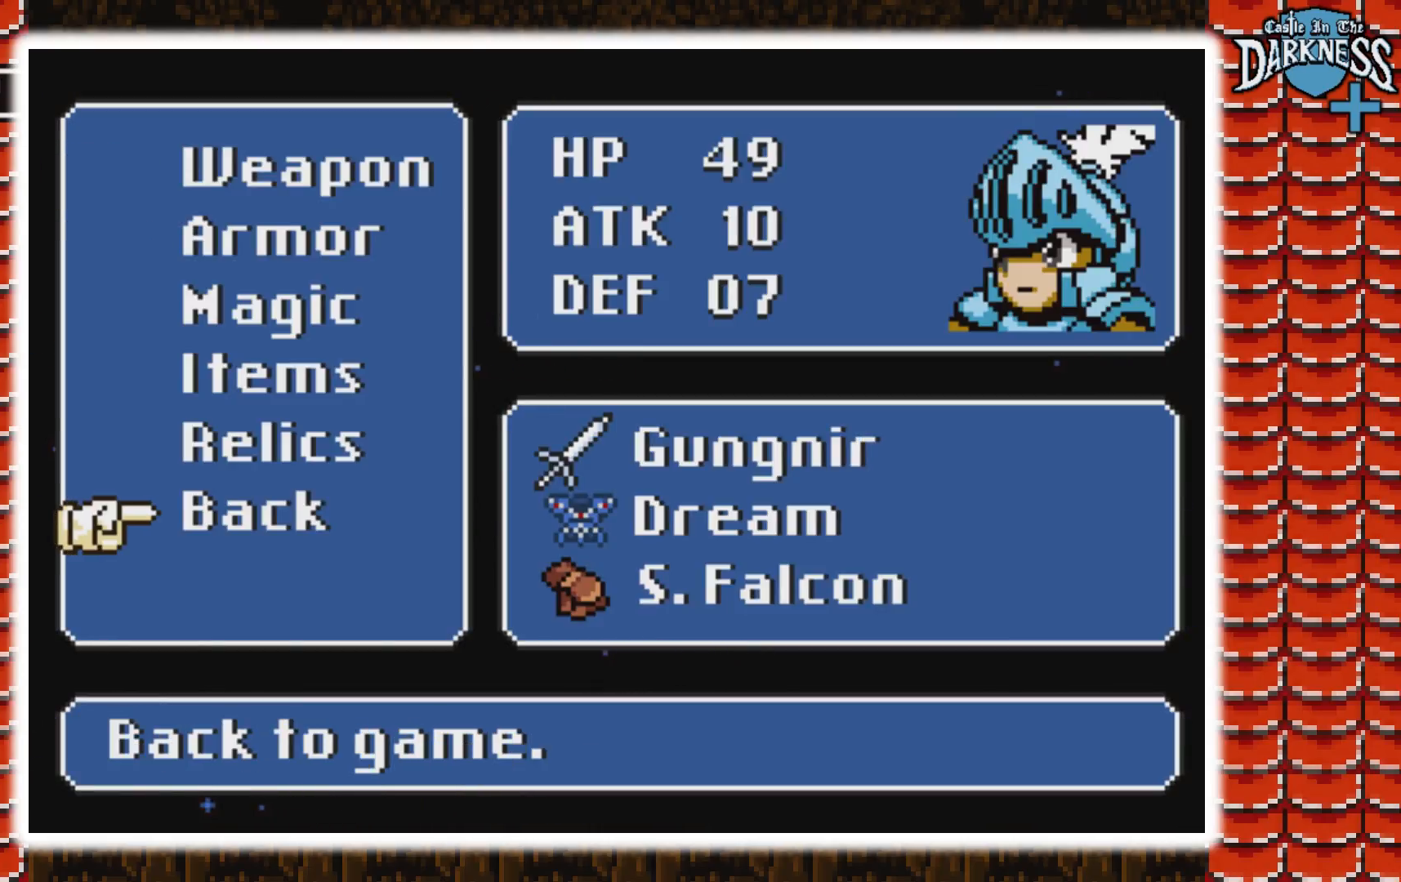
{"buttons": [], "events": []}
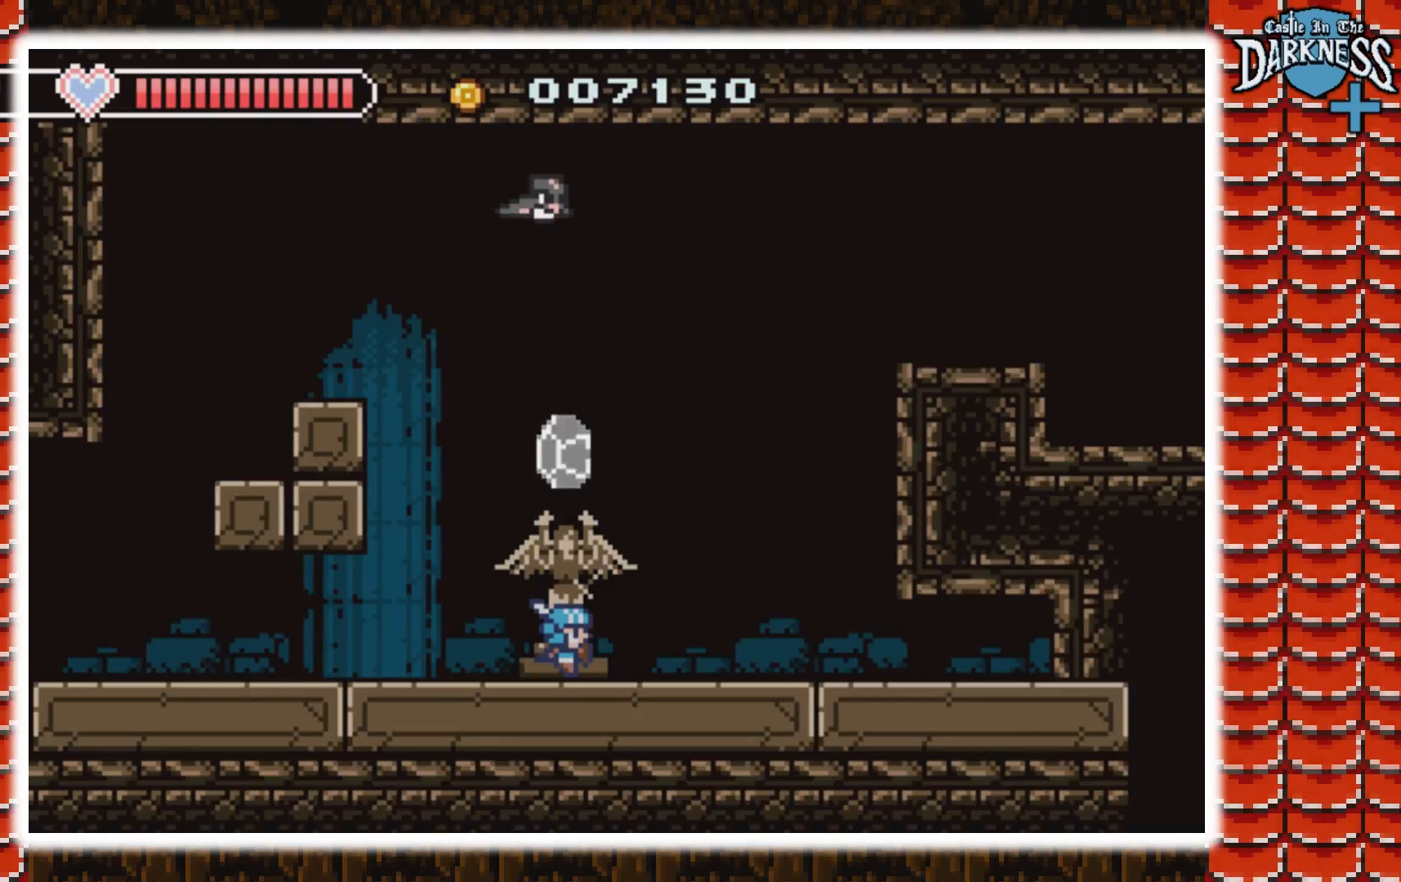
{"buttons": [], "events": [[100, "DPAD_UP", "down"], [233, "DPAD_UP", "up"]]}
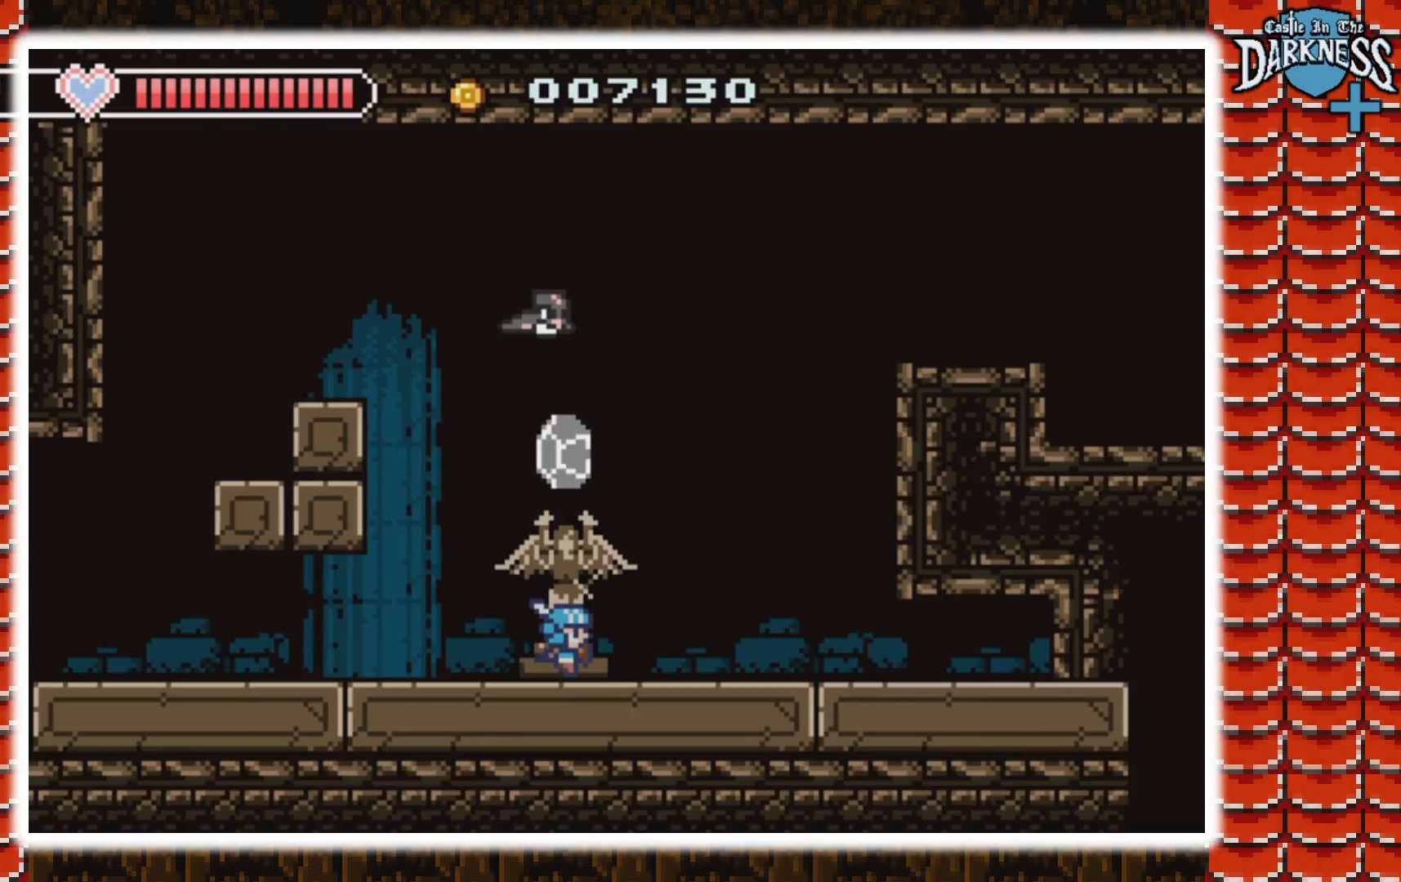
{"buttons": [], "events": []}
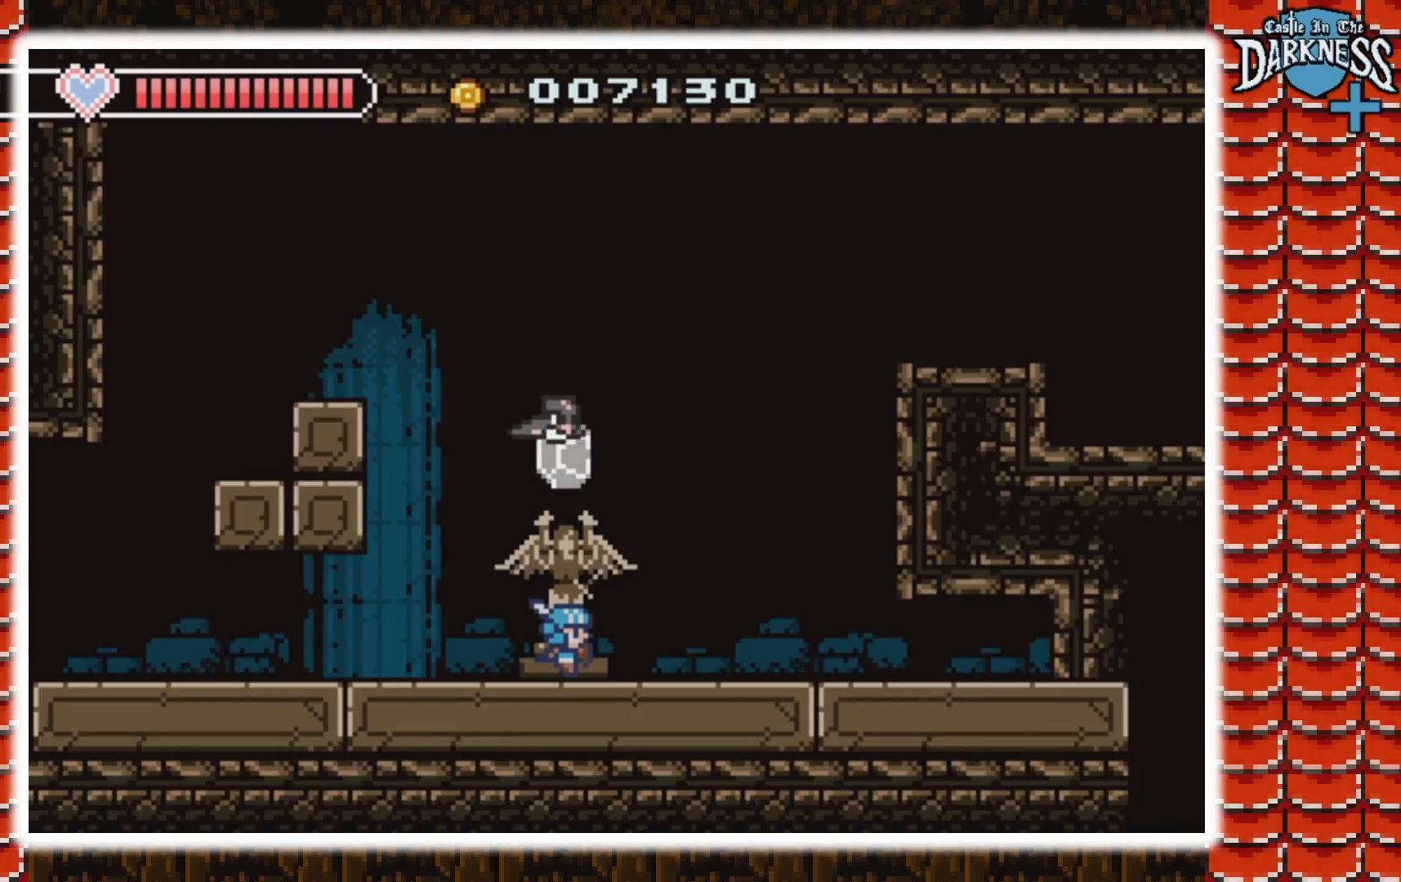
{"buttons": [], "events": []}
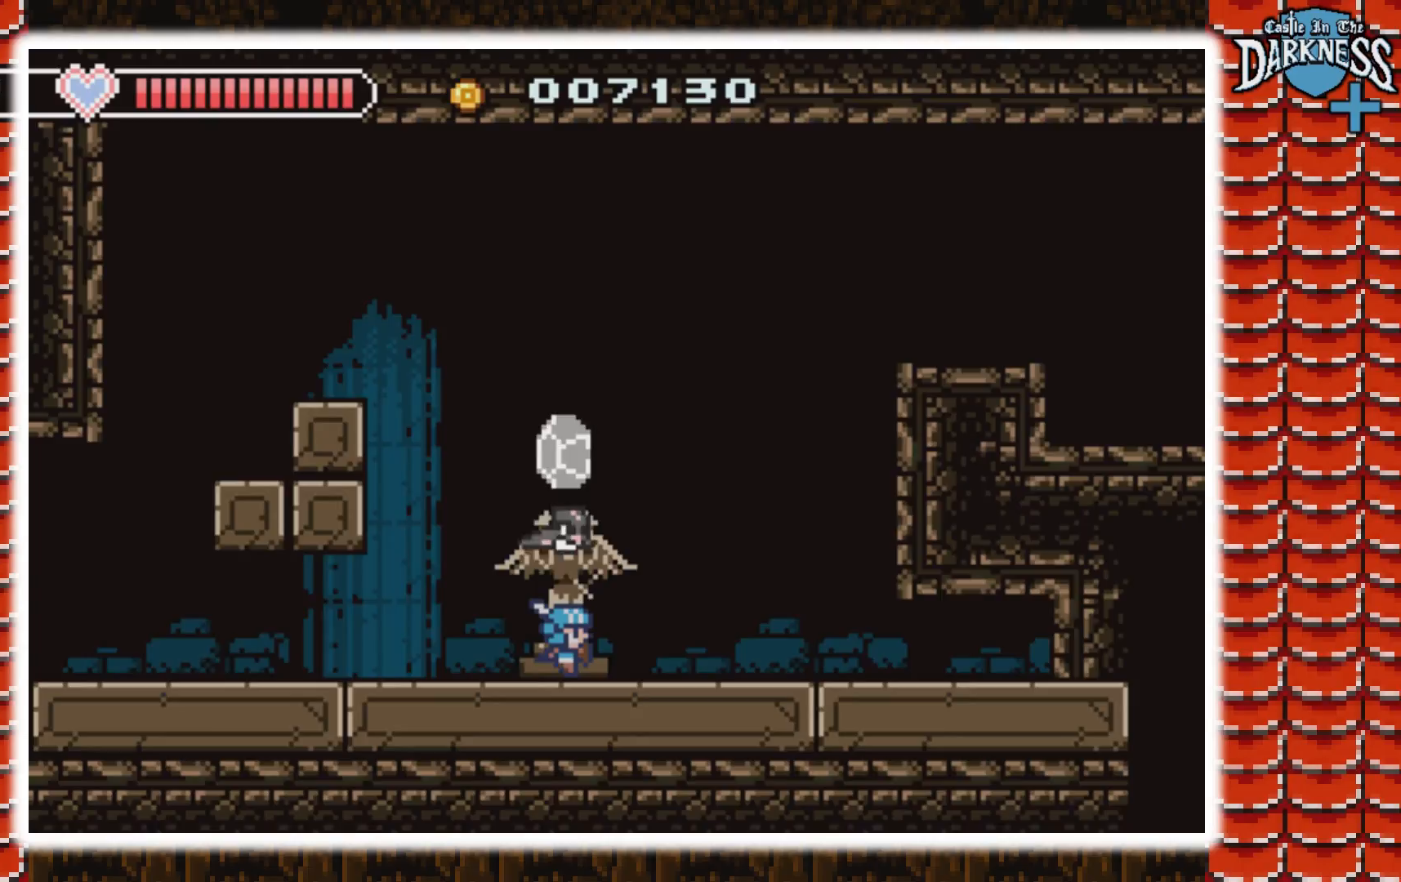
{"buttons": [], "events": [[33, "DPAD_UP", "down"], [167, "DPAD_UP", "up"], [333, "DPAD_UP", "down"], [500, "DPAD_UP", "up"]]}
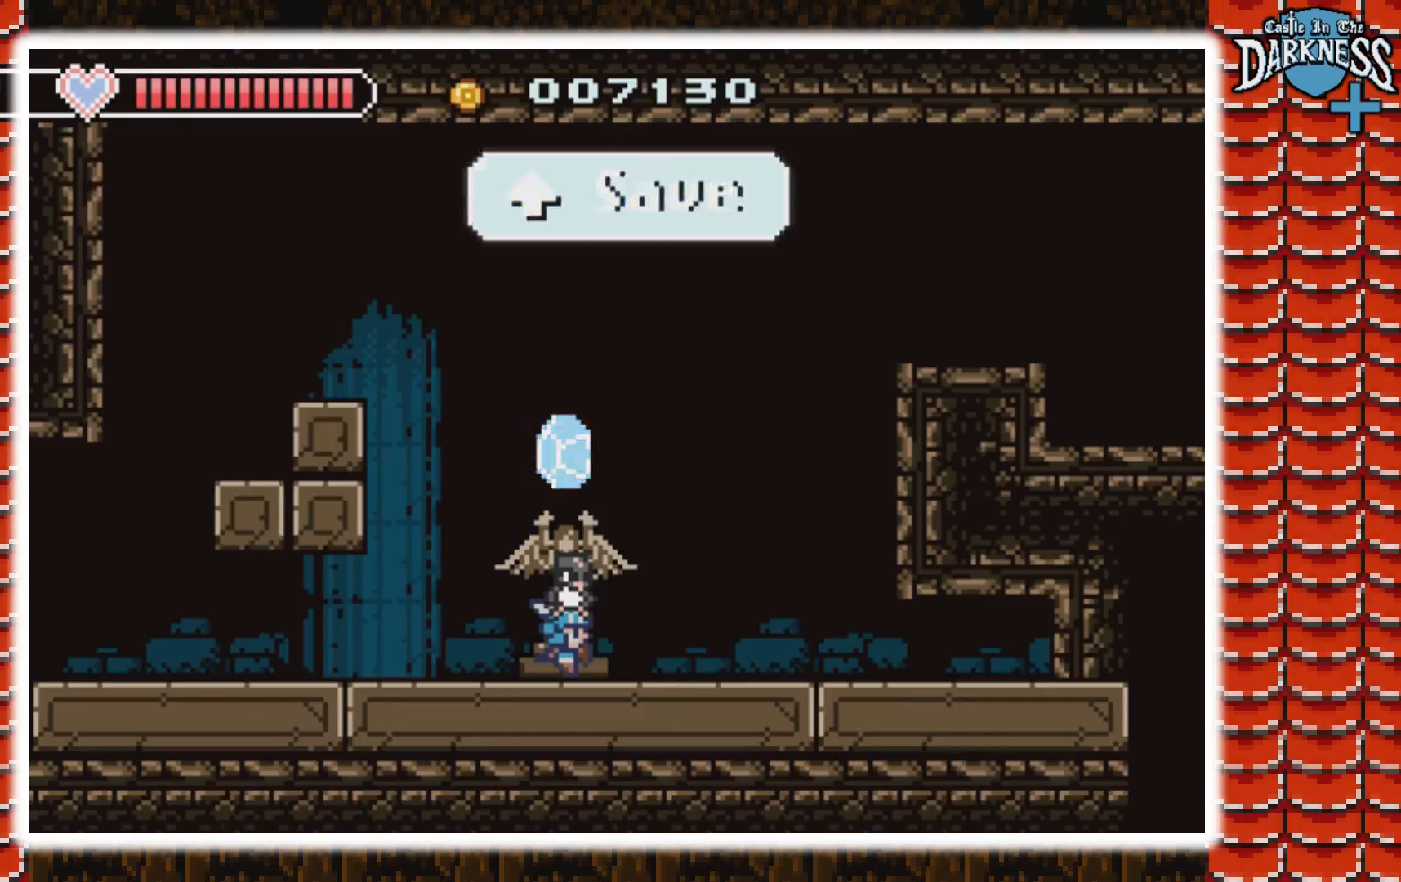
{"buttons": ["B"], "events": [[300, "B", "down"]]}
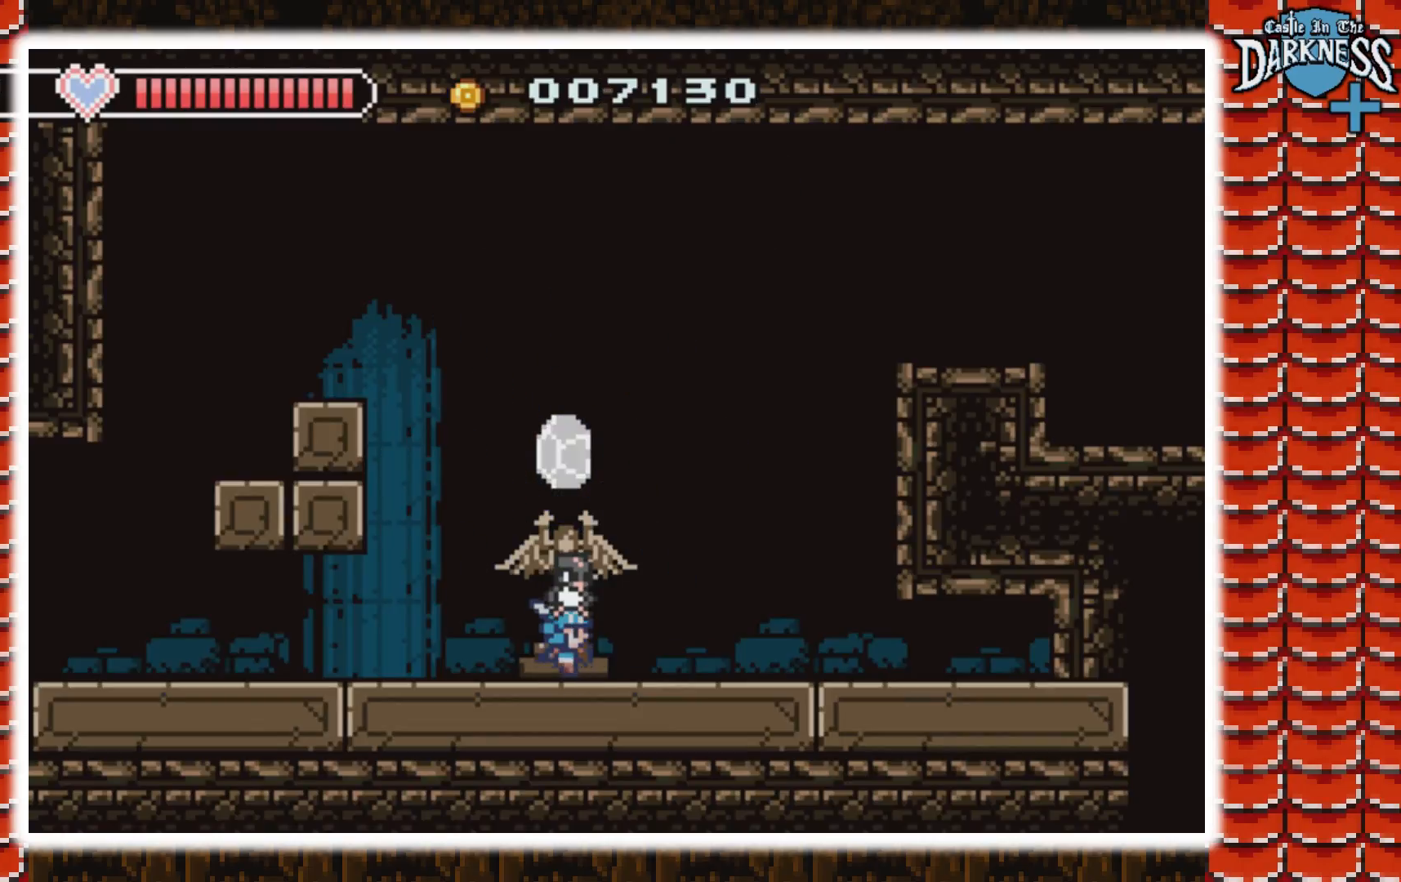
{"buttons": ["B", "DPAD_LEFT"], "events": [[67, "DPAD_LEFT", "down"]]}
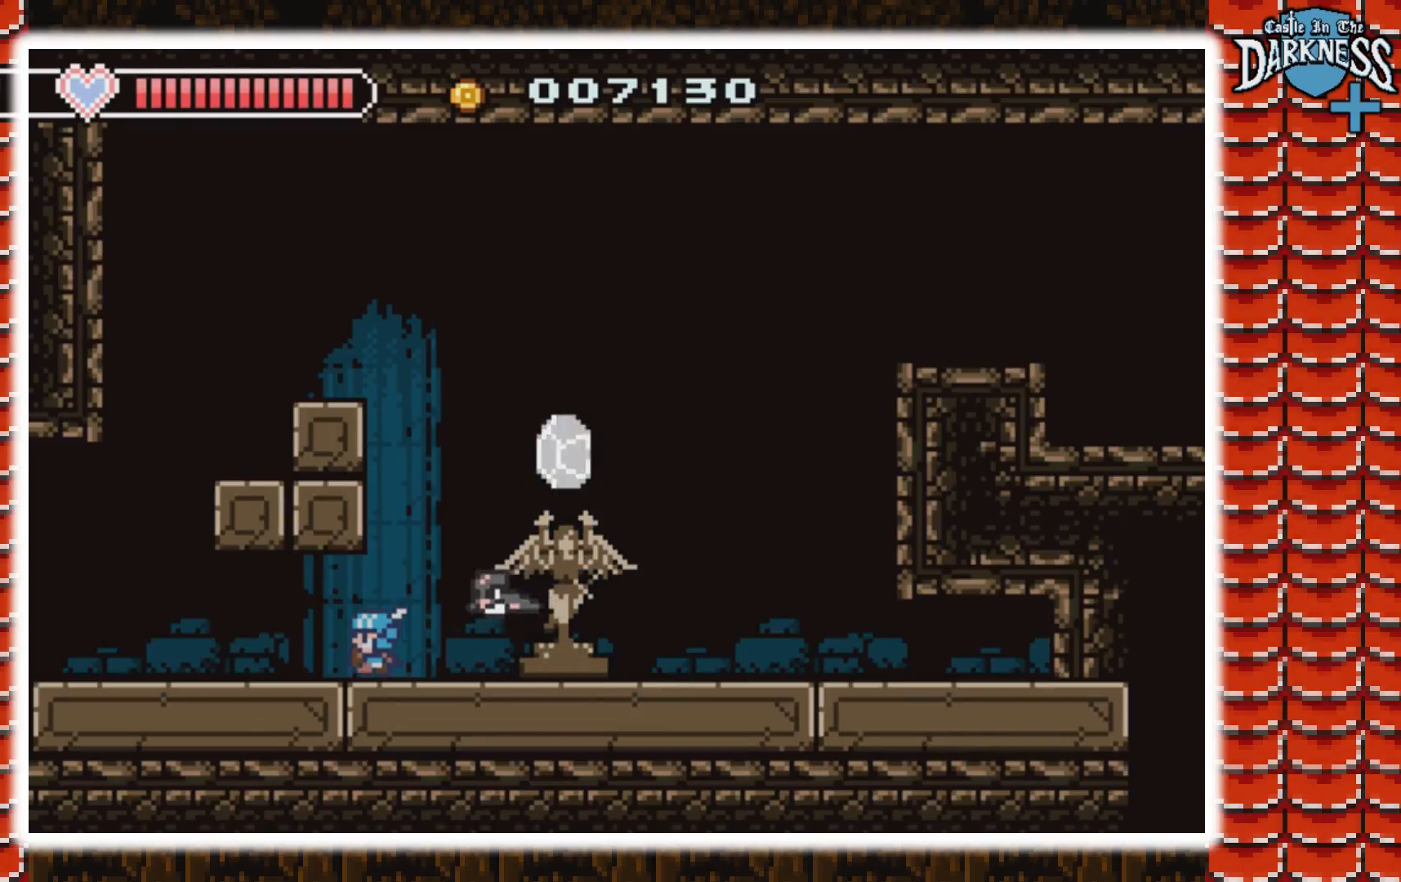
{"buttons": ["DPAD_LEFT"], "events": [[100, "B", "up"]]}
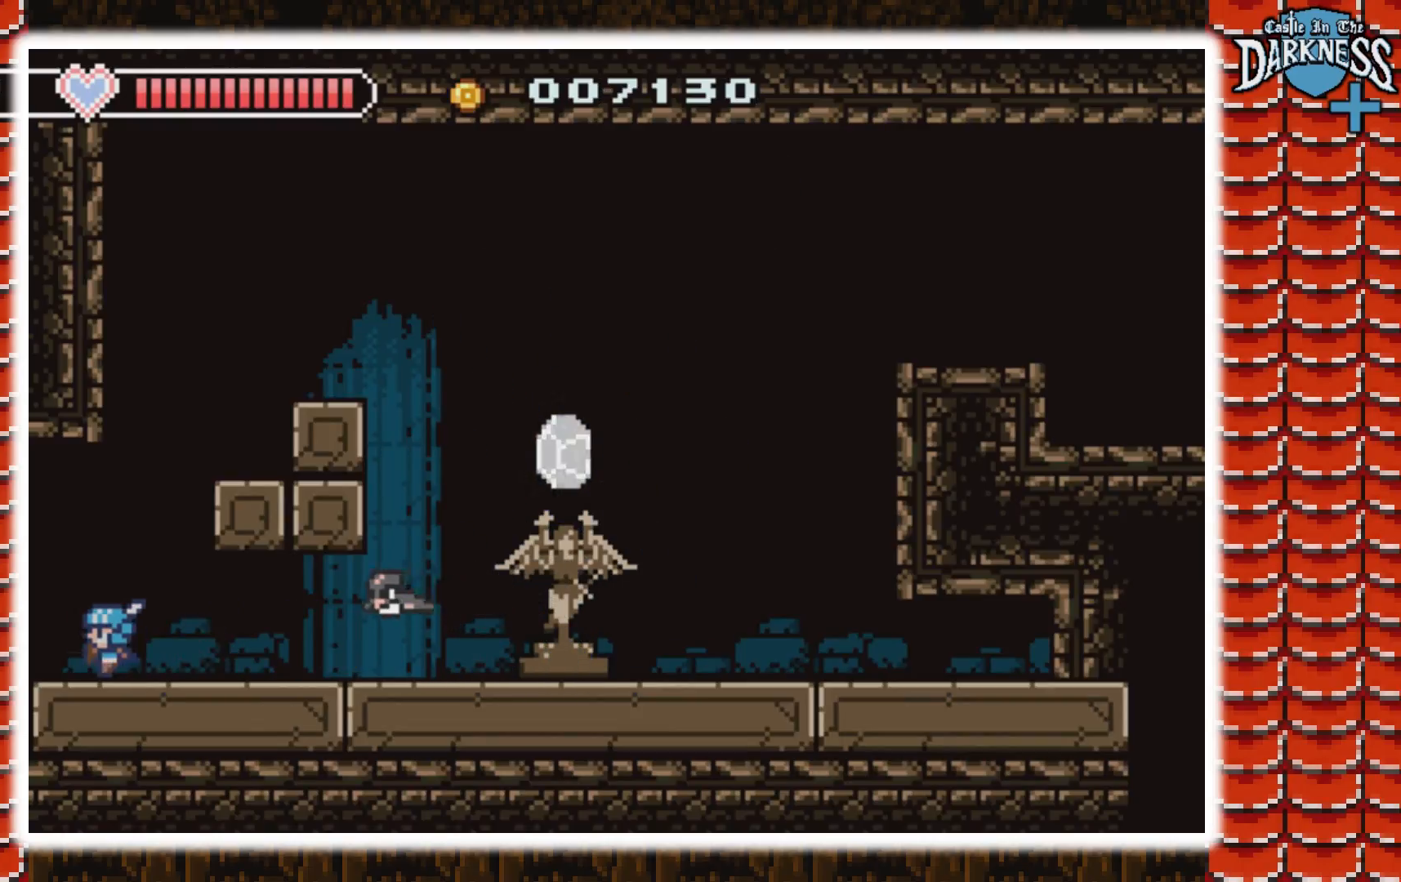
{"buttons": [], "events": [[267, "DPAD_LEFT", "up"]]}
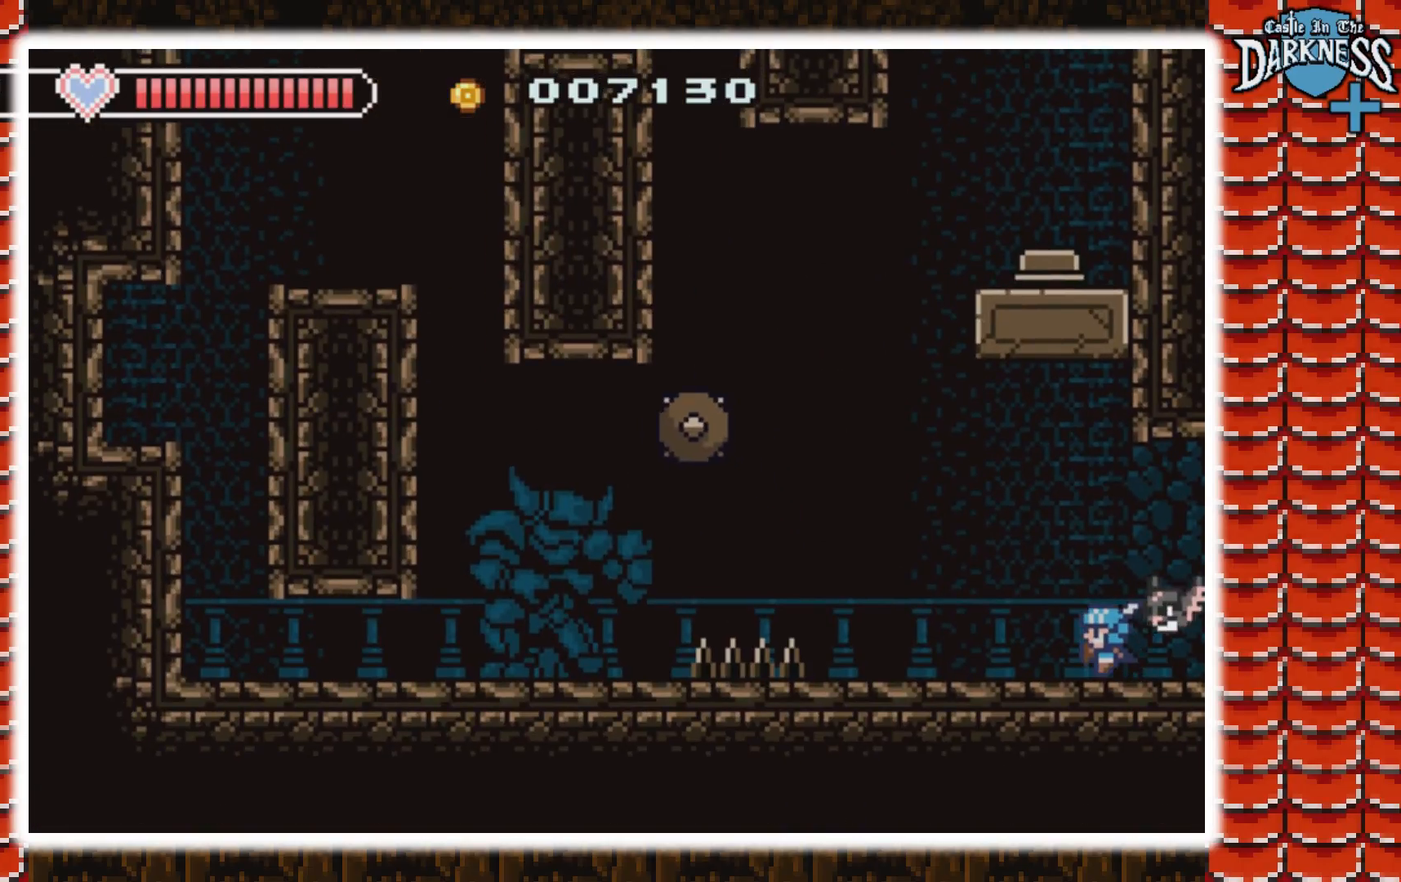
{"buttons": ["A", "DPAD_LEFT"], "events": [[133, "DPAD_LEFT", "down"], [467, "A", "down"]]}
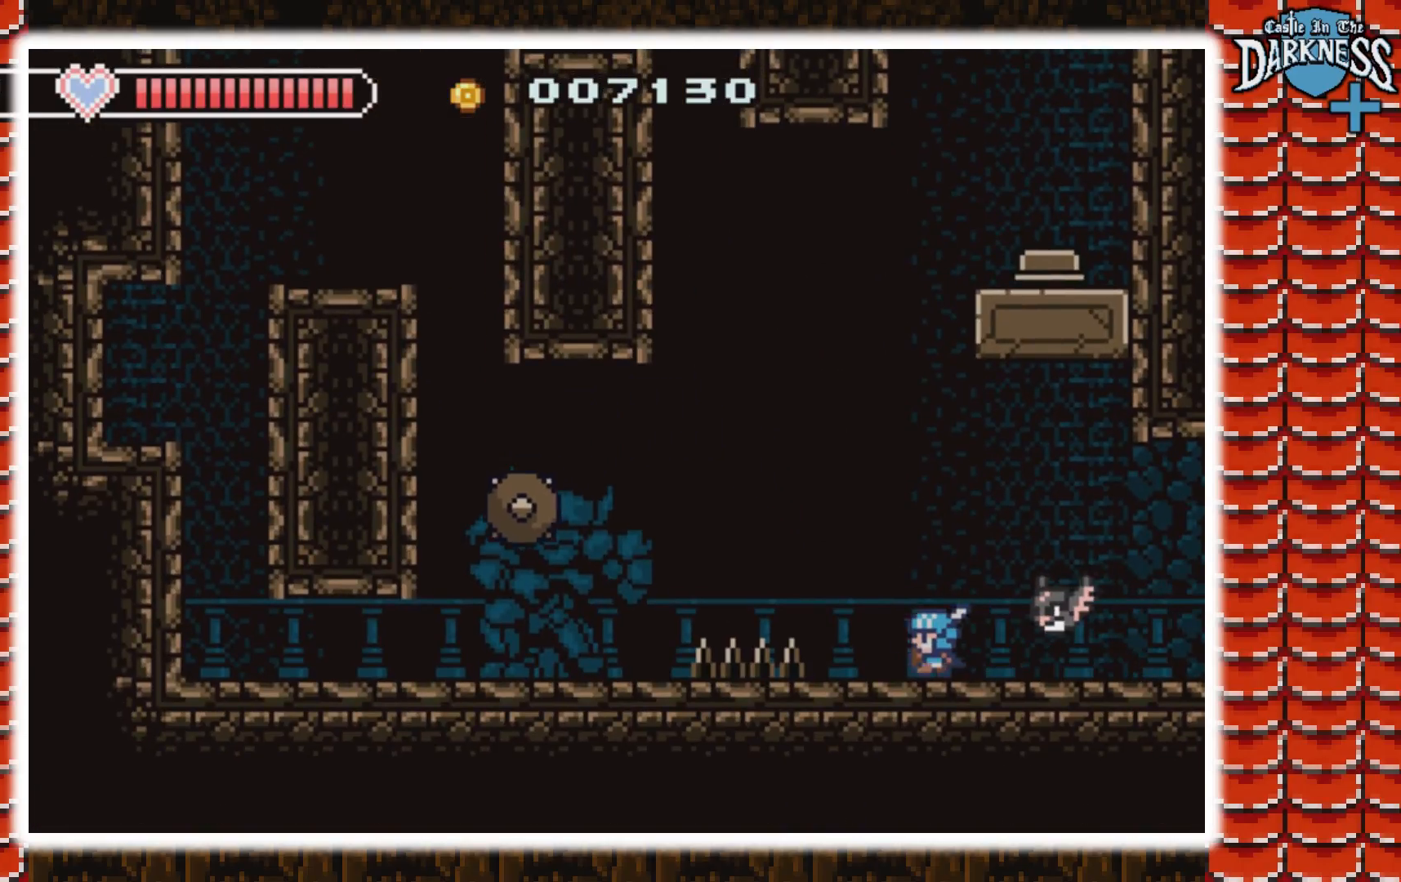
{"buttons": ["A", "DPAD_LEFT"], "events": [[233, "A", "up"], [333, "A", "down"]]}
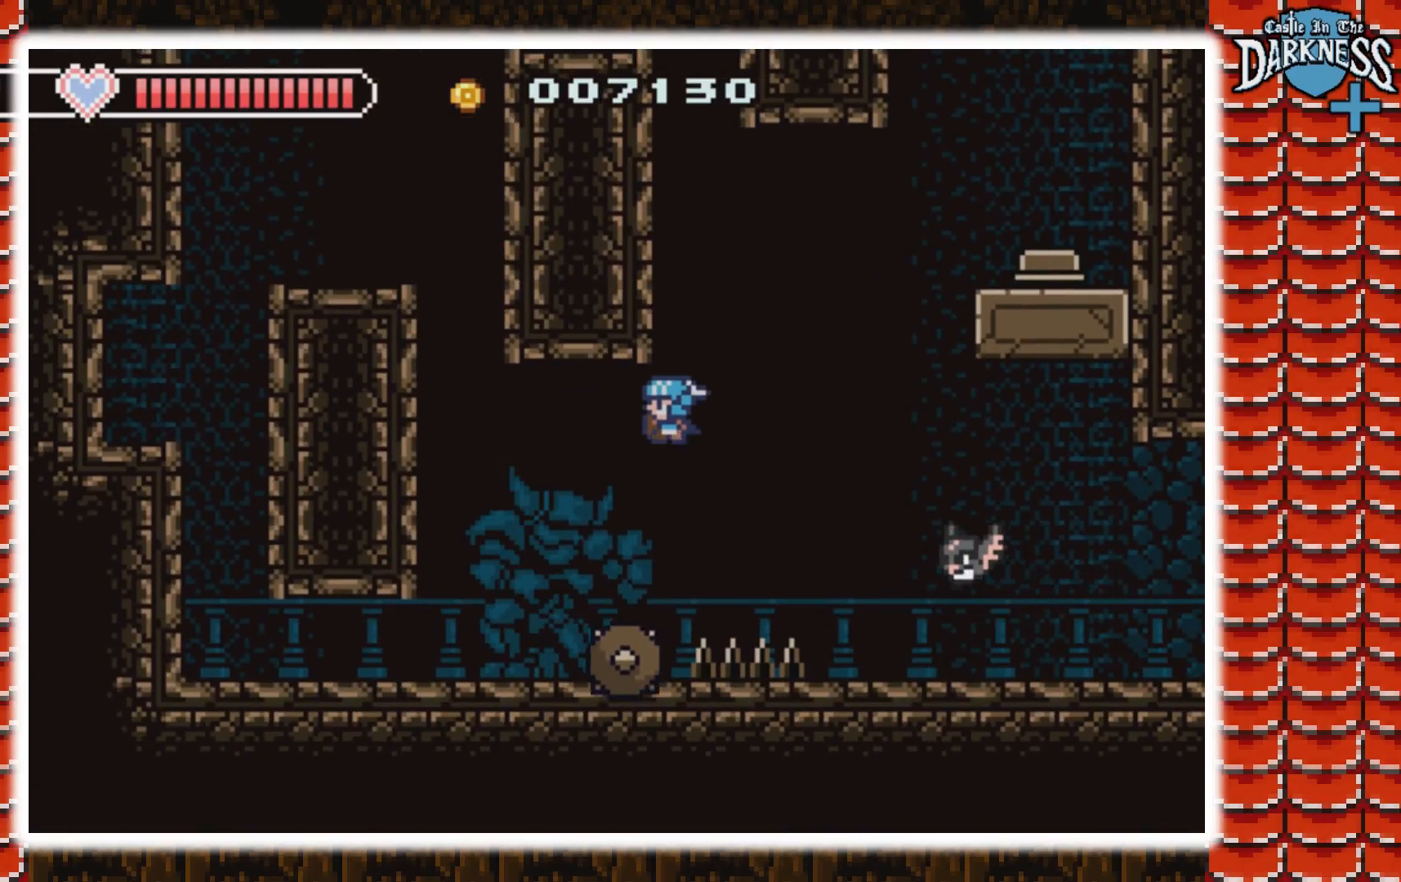
{"buttons": ["DPAD_LEFT"], "events": [[33, "A", "up"]]}